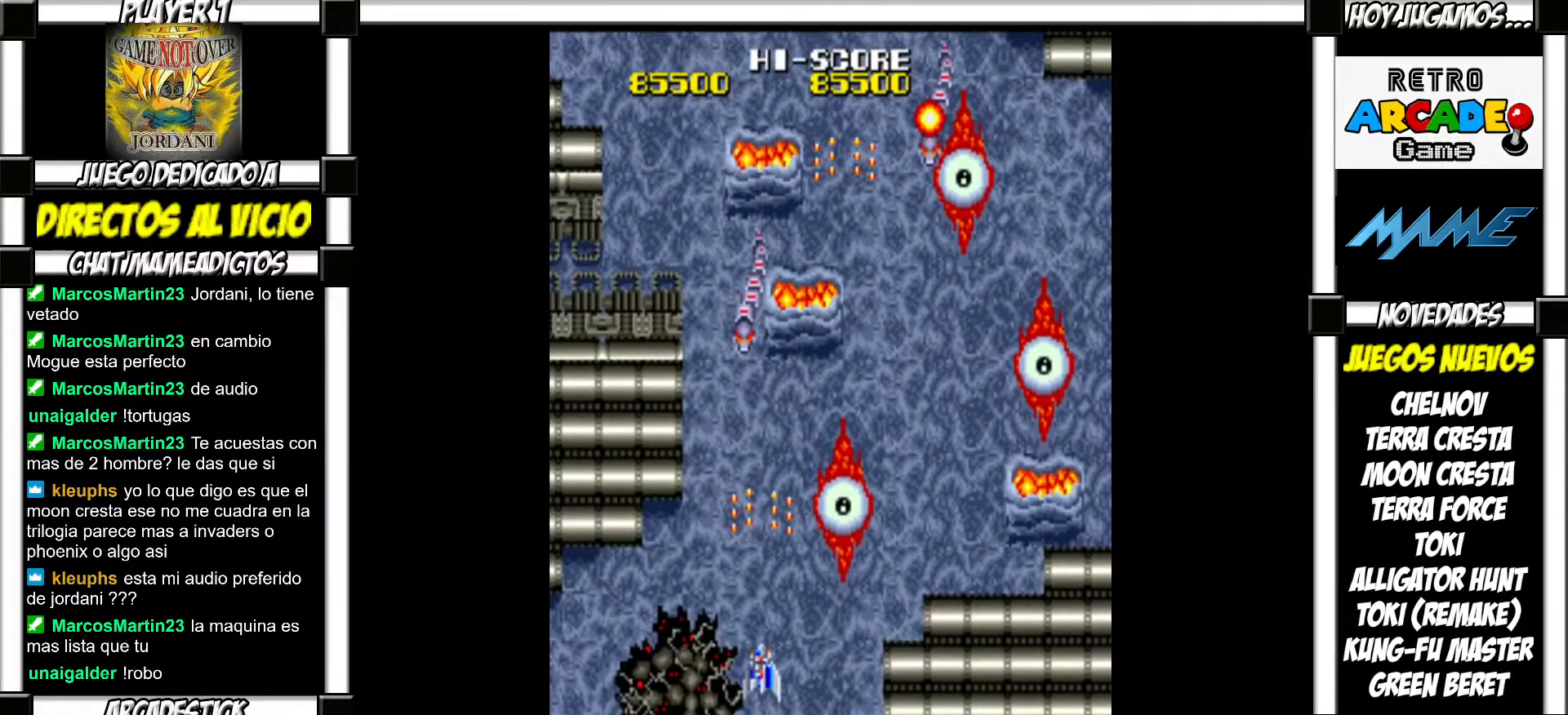
Gameplay with a controller (arcade stick); each line is a JSON object with the inputs held at the frame after it. "events" lists button and stick changes between this image and that frame as [ms after this image, input, new state], when the widget could be followed in between. Not read: L3 R3 left_stick other_buttons.
{"buttons": ["SQUARE"], "events": [[17, "SQUARE", "up"], [100, "SQUARE", "down"], [150, "SQUARE", "up"], [233, "SQUARE", "down"], [283, "SQUARE", "up"], [367, "SQUARE", "down"], [417, "SQUARE", "up"], [500, "SQUARE", "down"]]}
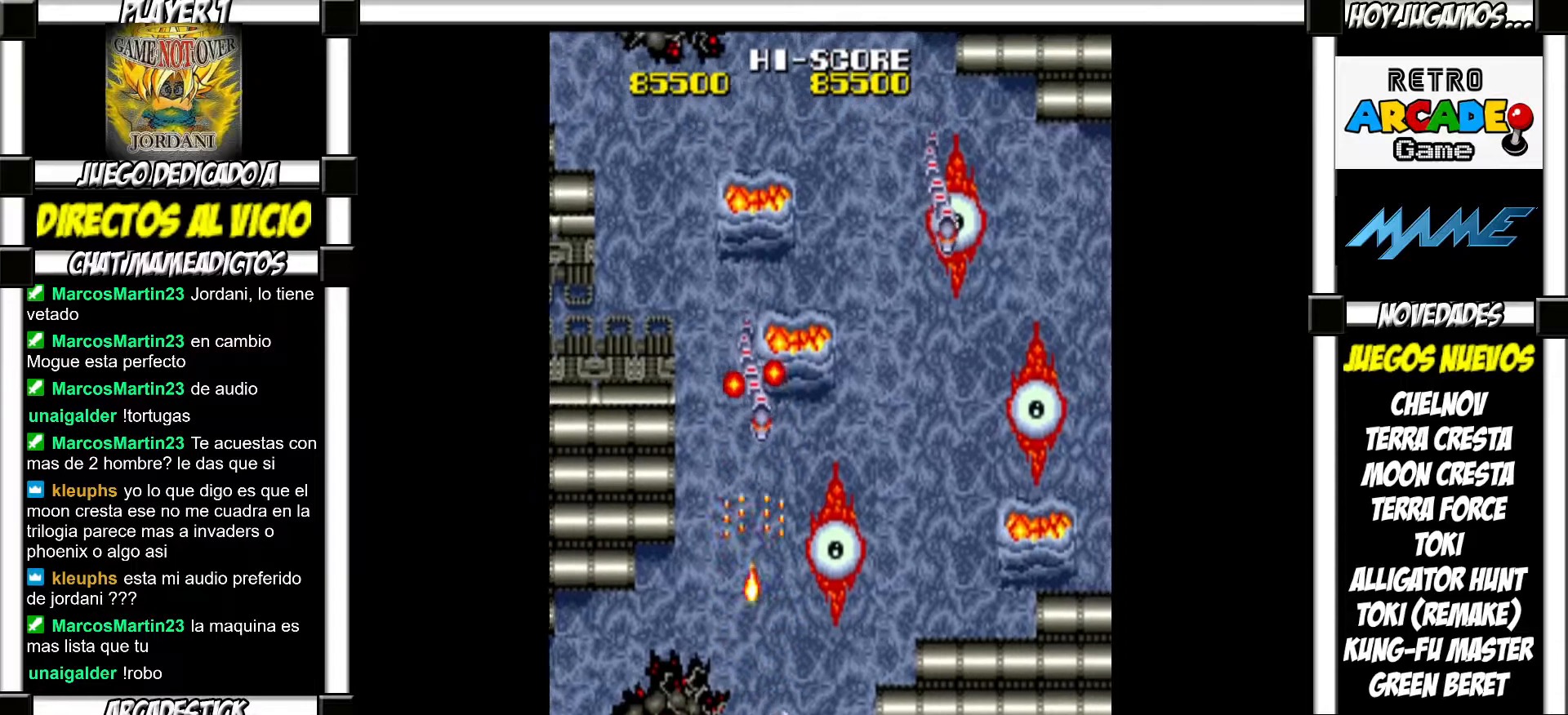
{"buttons": [], "events": [[50, "SQUARE", "up"], [133, "SQUARE", "down"], [183, "SQUARE", "up"], [283, "SQUARE", "down"], [317, "SQUARE", "up"], [433, "SQUARE", "down"], [467, "SQUARE", "up"]]}
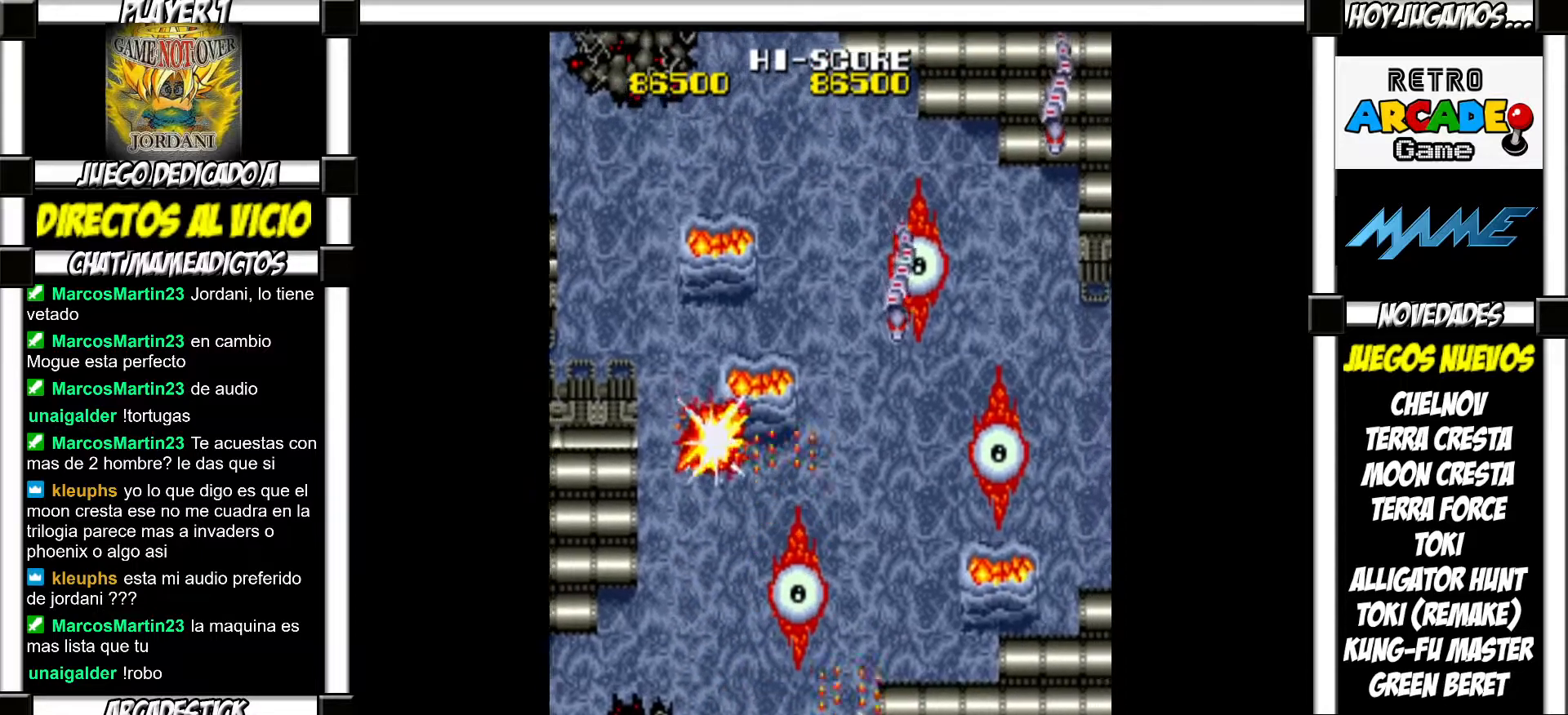
{"buttons": [], "events": [[83, "SQUARE", "down"], [100, "SQUARE", "up"], [217, "SQUARE", "down"], [250, "SQUARE", "up"], [350, "SQUARE", "down"], [367, "SQUARE", "up"], [450, "SQUARE", "down"], [500, "SQUARE", "up"]]}
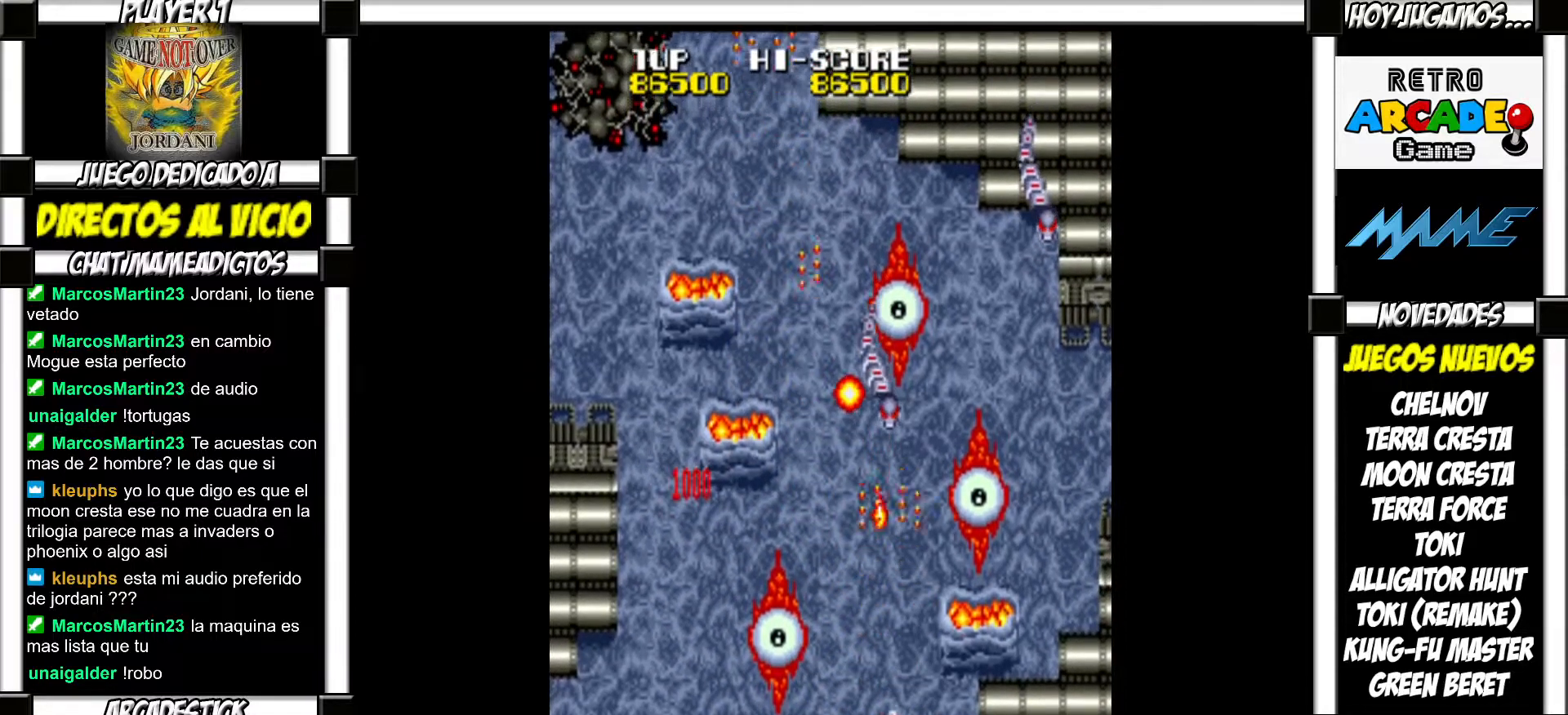
{"buttons": [], "events": [[100, "SQUARE", "down"], [167, "SQUARE", "up"], [250, "SQUARE", "down"], [300, "SQUARE", "up"], [383, "SQUARE", "down"], [417, "SQUARE", "up"]]}
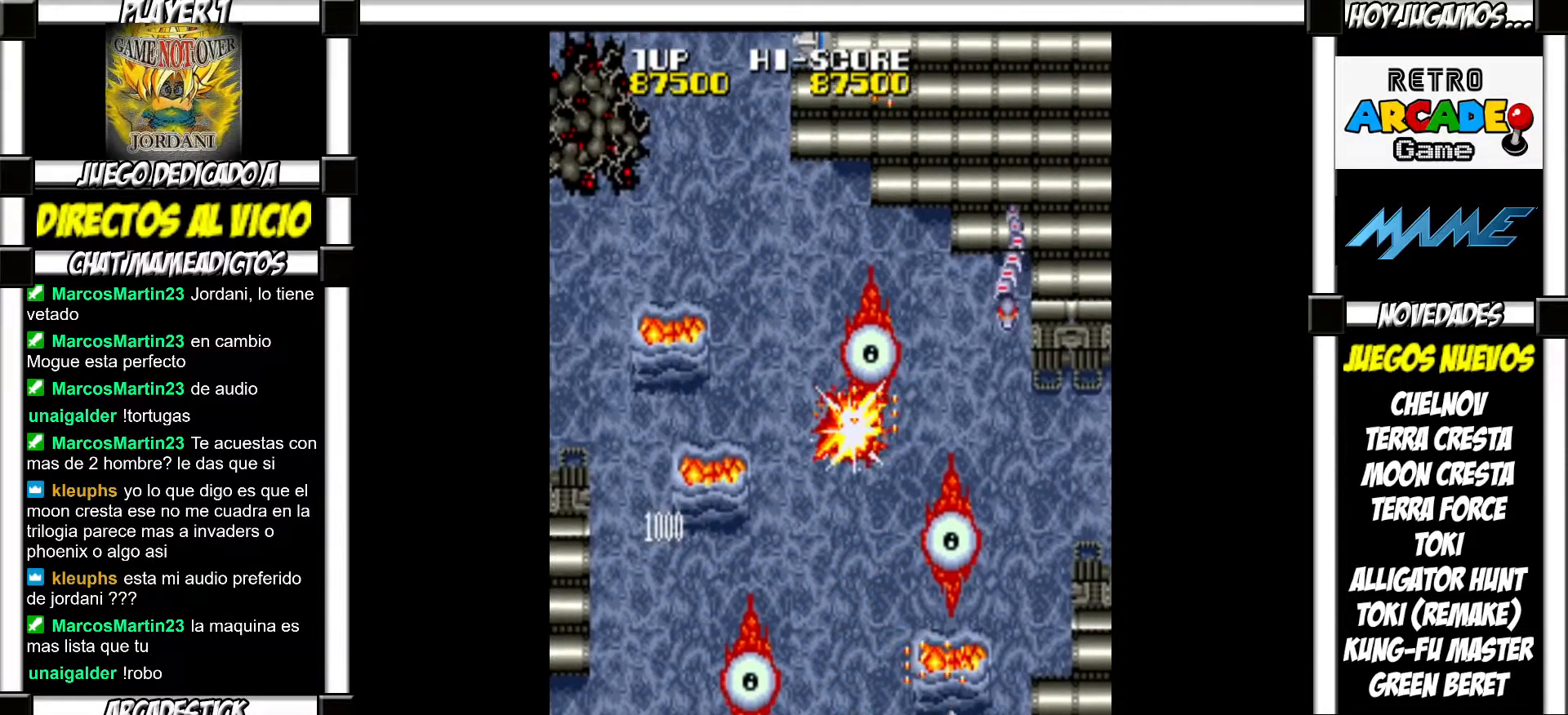
{"buttons": [], "events": [[33, "SQUARE", "down"], [67, "SQUARE", "up"], [167, "SQUARE", "down"], [217, "SQUARE", "up"], [300, "SQUARE", "down"], [333, "SQUARE", "up"], [433, "SQUARE", "down"], [467, "SQUARE", "up"]]}
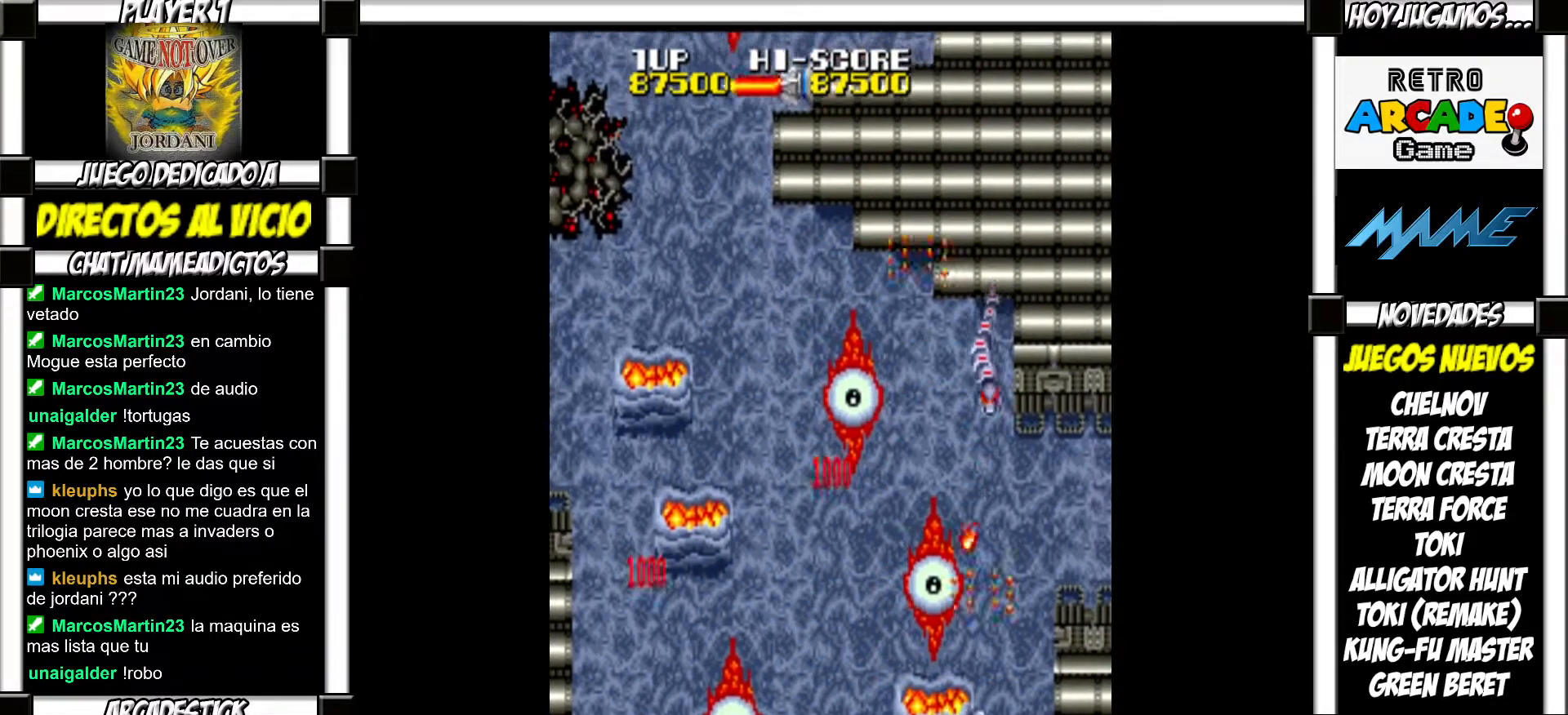
{"buttons": ["SQUARE"], "events": [[50, "SQUARE", "down"], [117, "SQUARE", "up"], [183, "SQUARE", "down"], [250, "SQUARE", "up"], [317, "SQUARE", "down"], [383, "SQUARE", "up"], [483, "SQUARE", "down"]]}
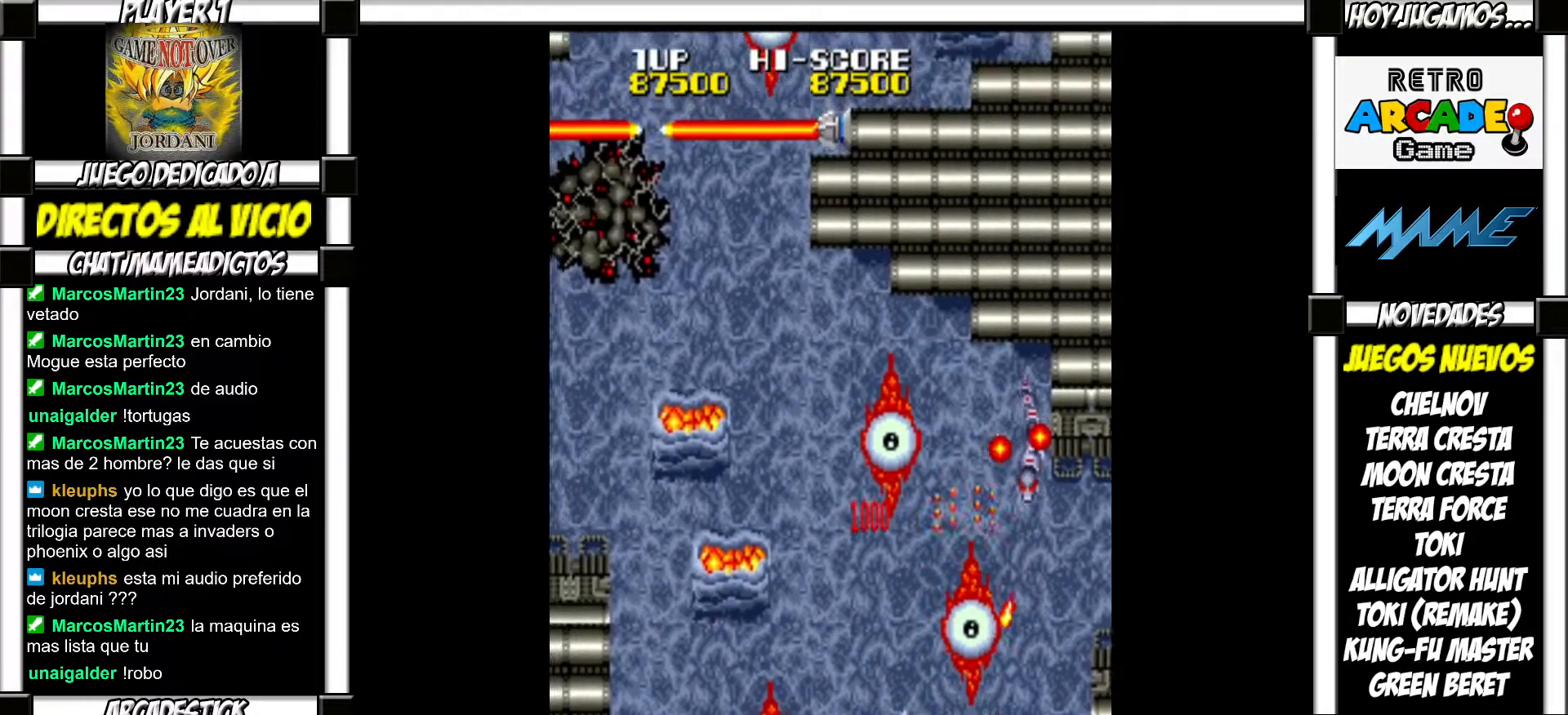
{"buttons": [], "events": [[33, "SQUARE", "up"], [117, "SQUARE", "down"], [167, "SQUARE", "up"], [250, "SQUARE", "down"], [300, "SQUARE", "up"], [400, "SQUARE", "down"], [467, "SQUARE", "up"]]}
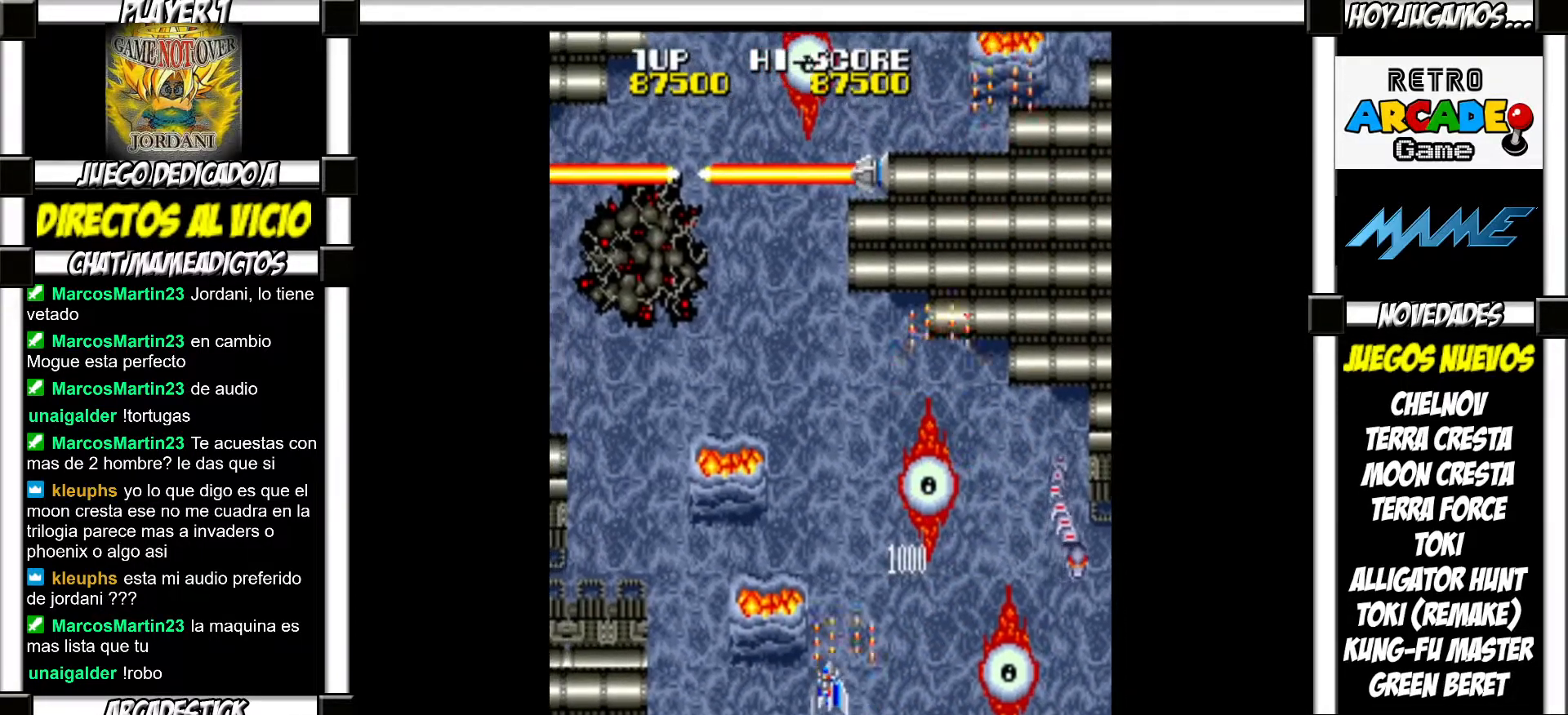
{"buttons": [], "events": [[17, "SQUARE", "down"], [67, "SQUARE", "up"], [167, "SQUARE", "down"], [200, "SQUARE", "up"], [317, "SQUARE", "down"], [367, "SQUARE", "up"], [450, "SQUARE", "down"], [483, "SQUARE", "up"]]}
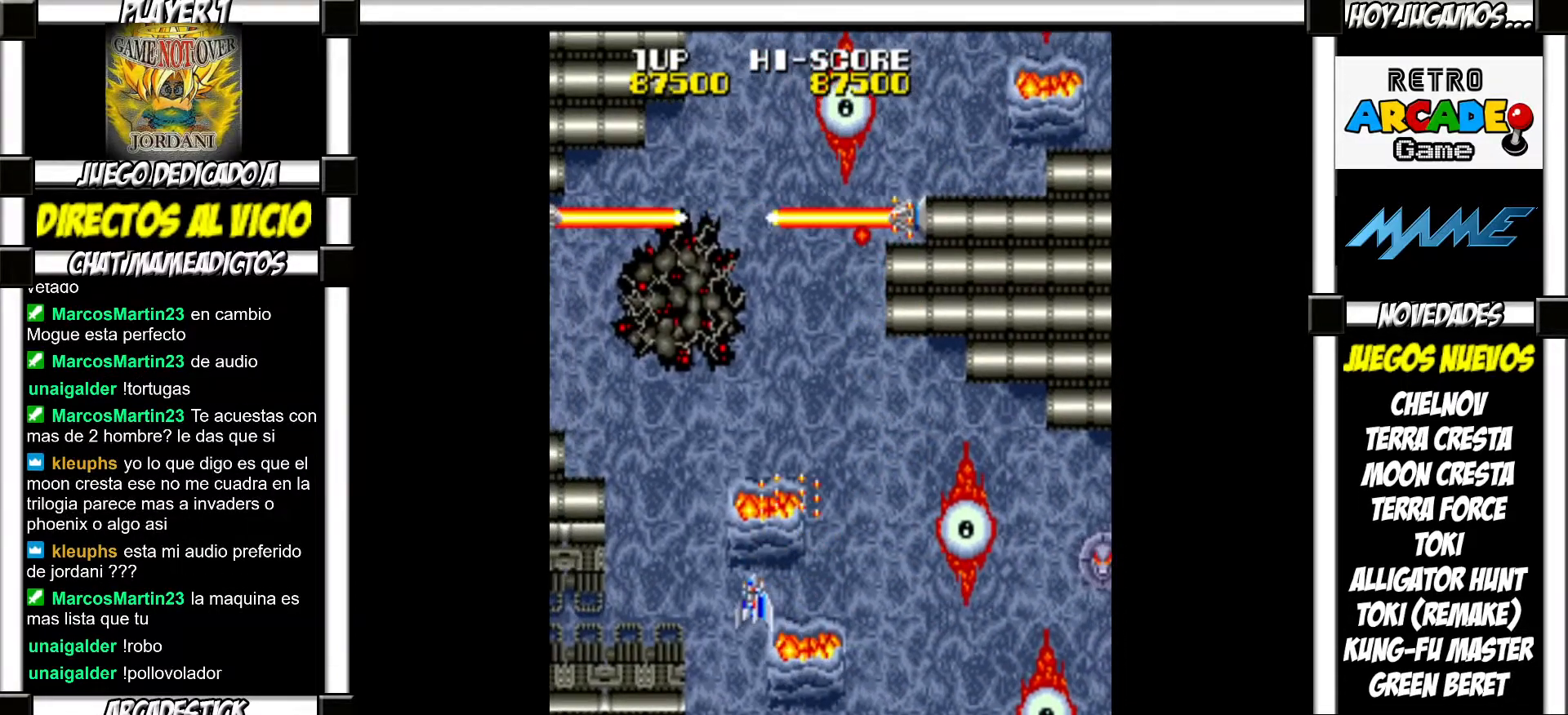
{"buttons": [], "events": [[100, "SQUARE", "down"], [150, "SQUARE", "up"], [217, "SQUARE", "down"], [300, "SQUARE", "up"], [383, "SQUARE", "down"], [433, "SQUARE", "up"]]}
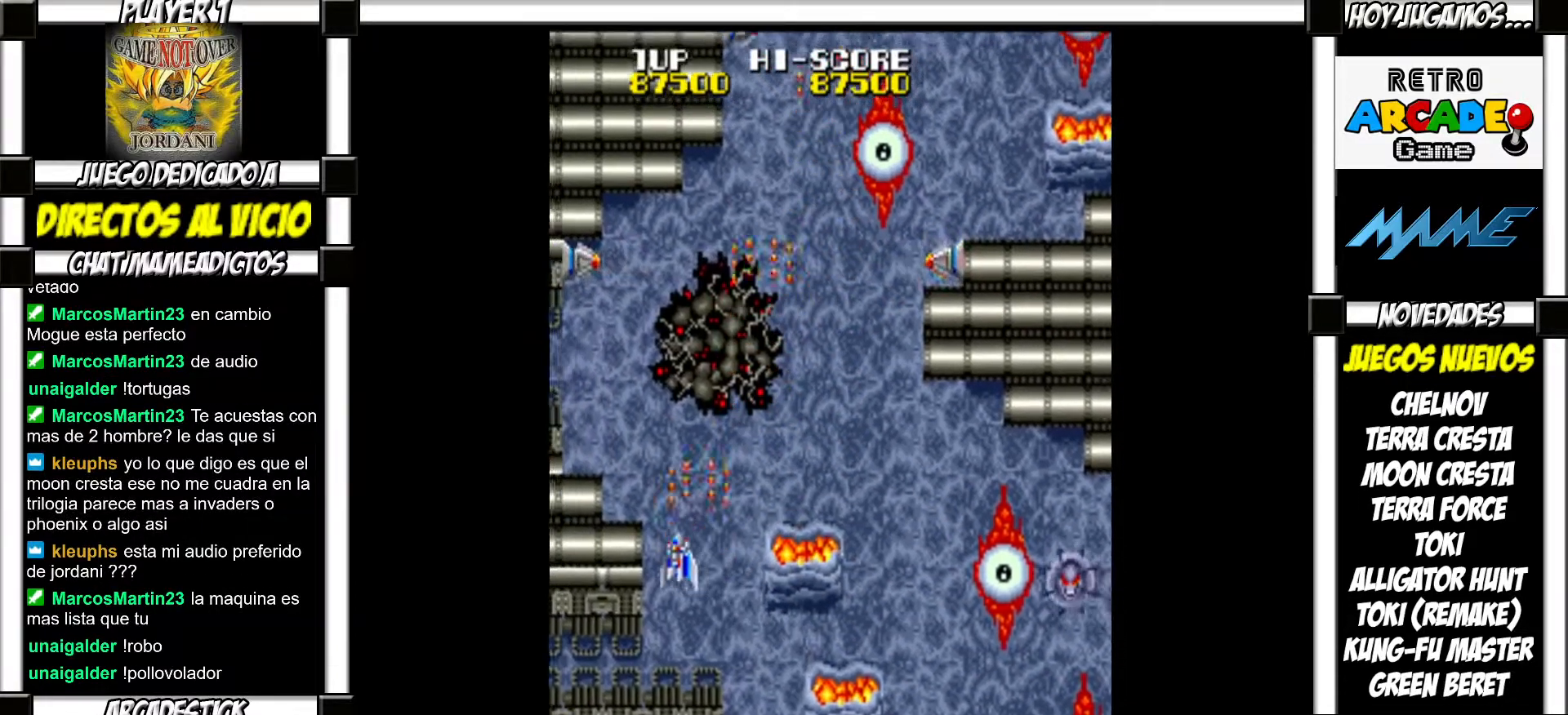
{"buttons": [], "events": [[33, "SQUARE", "down"], [67, "SQUARE", "up"], [167, "SQUARE", "down"], [217, "SQUARE", "up"], [317, "SQUARE", "down"], [350, "SQUARE", "up"], [450, "SQUARE", "down"], [500, "SQUARE", "up"]]}
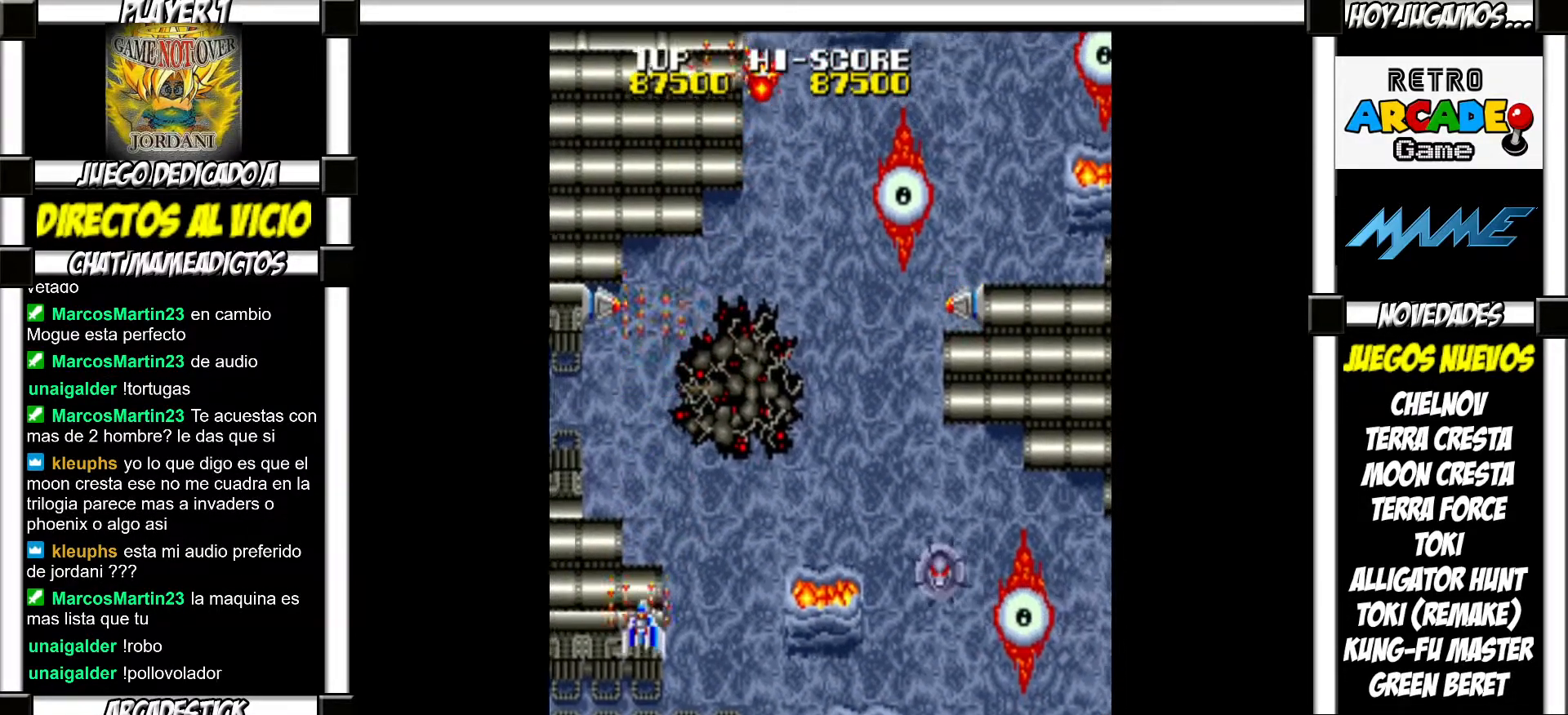
{"buttons": ["SQUARE"], "events": [[350, "SQUARE", "down"], [383, "SQUARE", "up"], [483, "SQUARE", "down"]]}
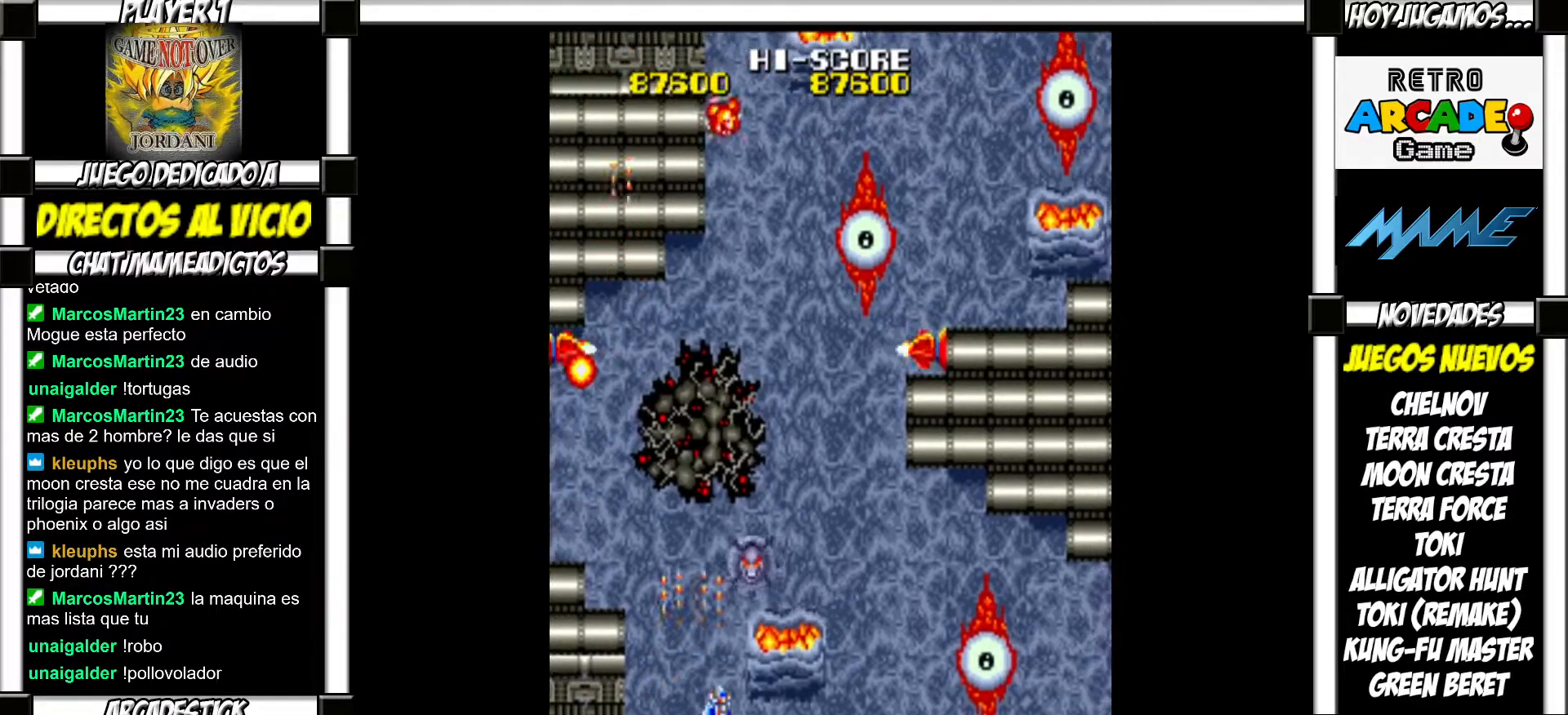
{"buttons": [], "events": [[33, "SQUARE", "up"], [117, "SQUARE", "down"], [183, "SQUARE", "up"], [283, "SQUARE", "down"], [333, "SQUARE", "up"], [433, "SQUARE", "down"], [500, "SQUARE", "up"]]}
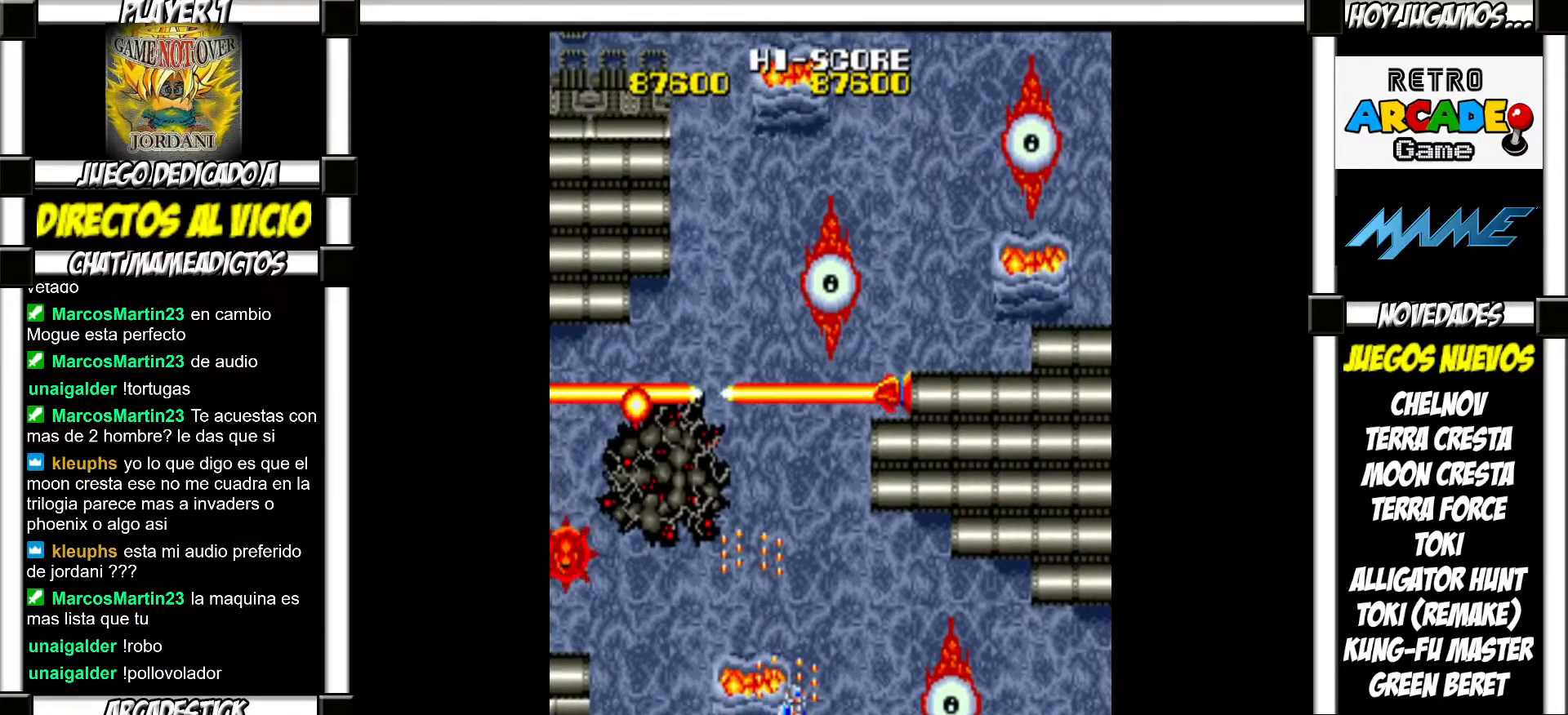
{"buttons": [], "events": [[100, "SQUARE", "down"], [167, "SQUARE", "up"], [283, "SQUARE", "down"], [333, "SQUARE", "up"], [433, "SQUARE", "down"], [500, "SQUARE", "up"]]}
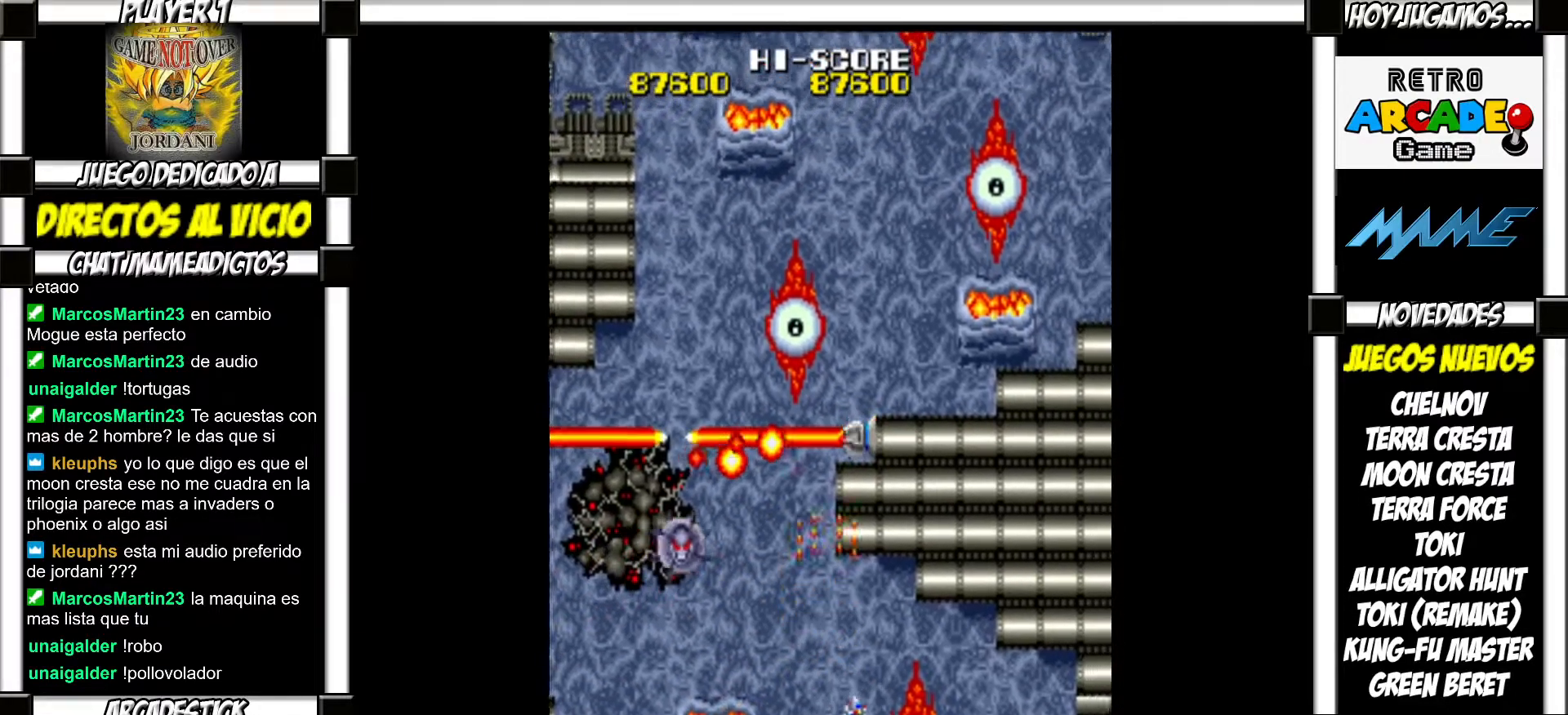
{"buttons": [], "events": [[100, "SQUARE", "down"], [150, "SQUARE", "up"], [233, "SQUARE", "down"], [300, "SQUARE", "up"], [417, "SQUARE", "down"], [450, "SQUARE", "up"]]}
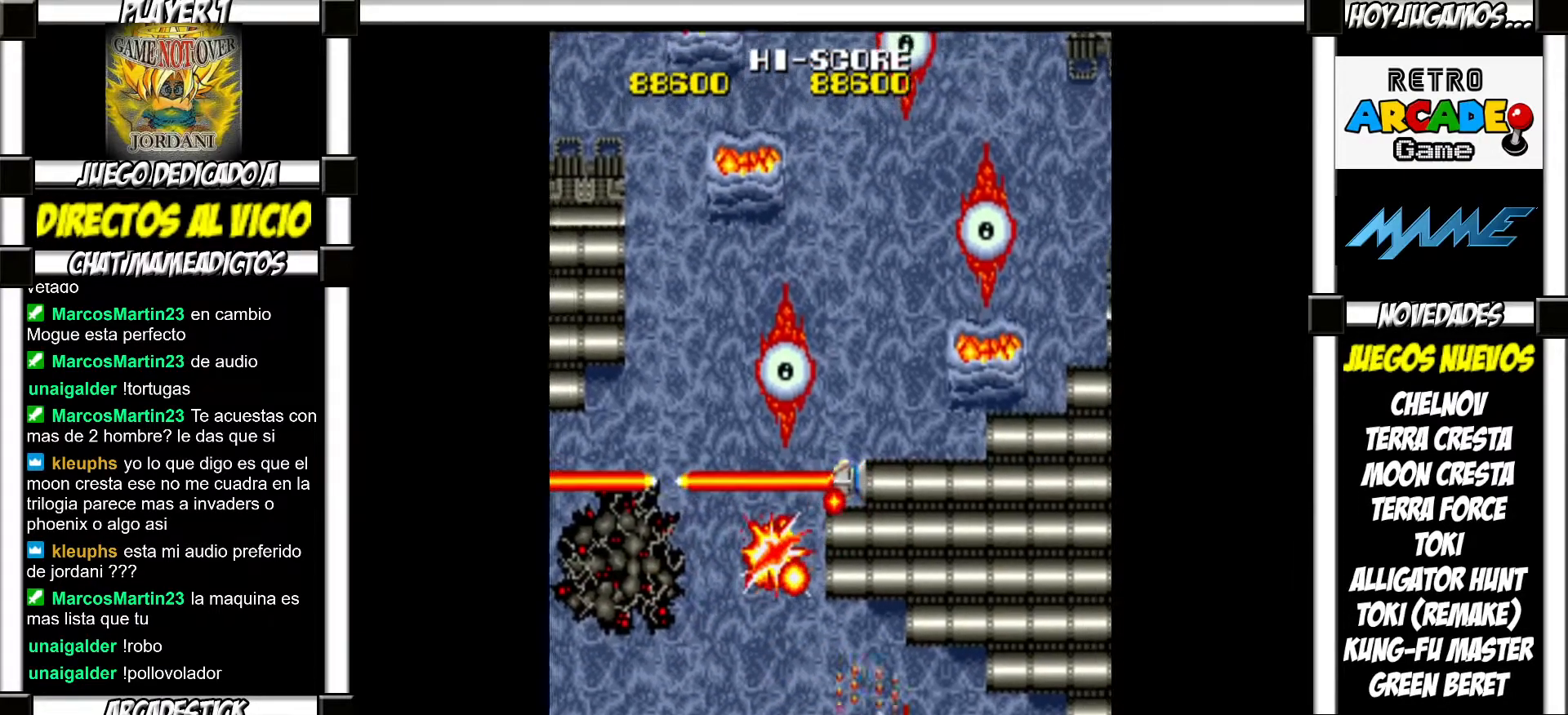
{"buttons": [], "events": [[67, "SQUARE", "down"], [117, "SQUARE", "up"], [233, "SQUARE", "down"], [300, "SQUARE", "up"], [417, "SQUARE", "down"], [467, "SQUARE", "up"]]}
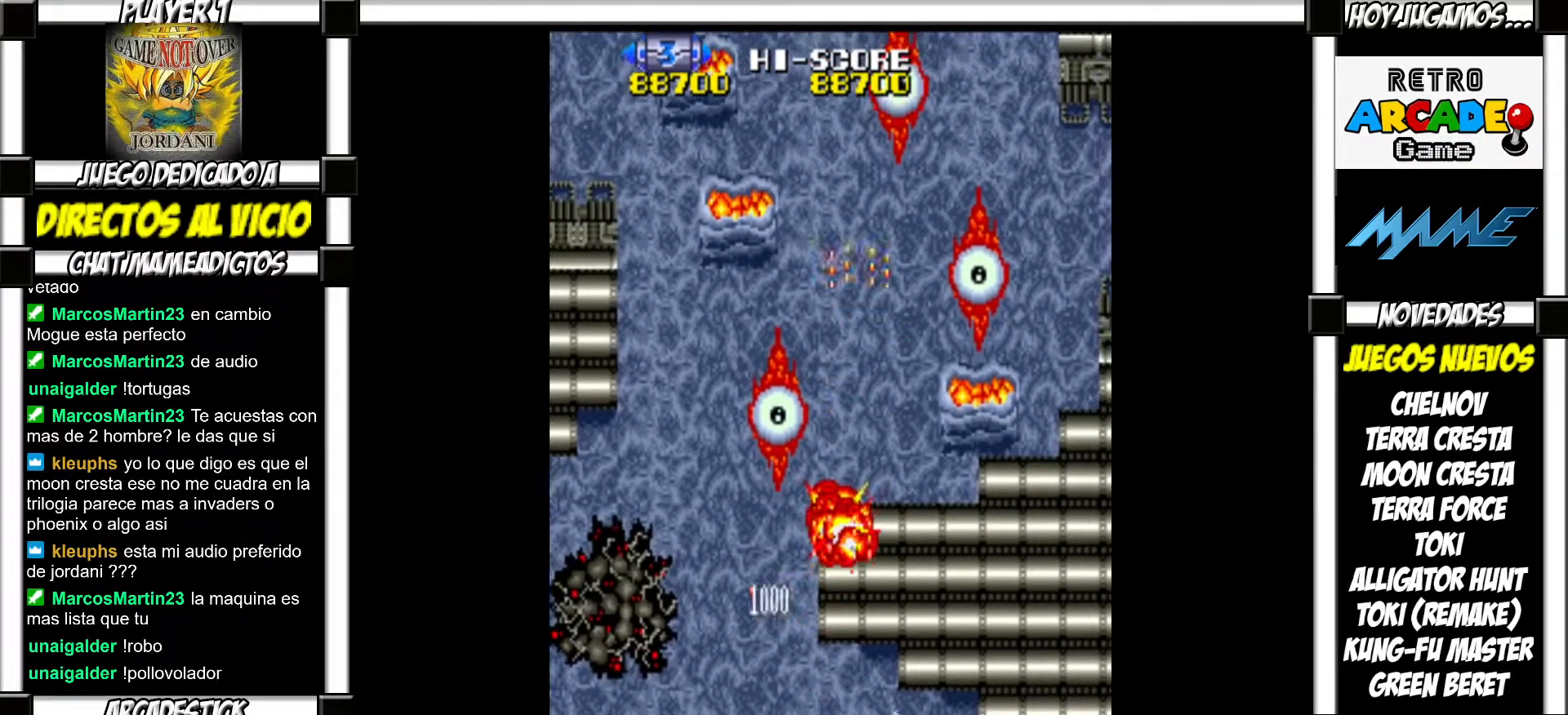
{"buttons": [], "events": [[83, "SQUARE", "down"], [117, "SQUARE", "up"], [250, "SQUARE", "down"], [283, "SQUARE", "up"], [400, "SQUARE", "down"], [433, "SQUARE", "up"]]}
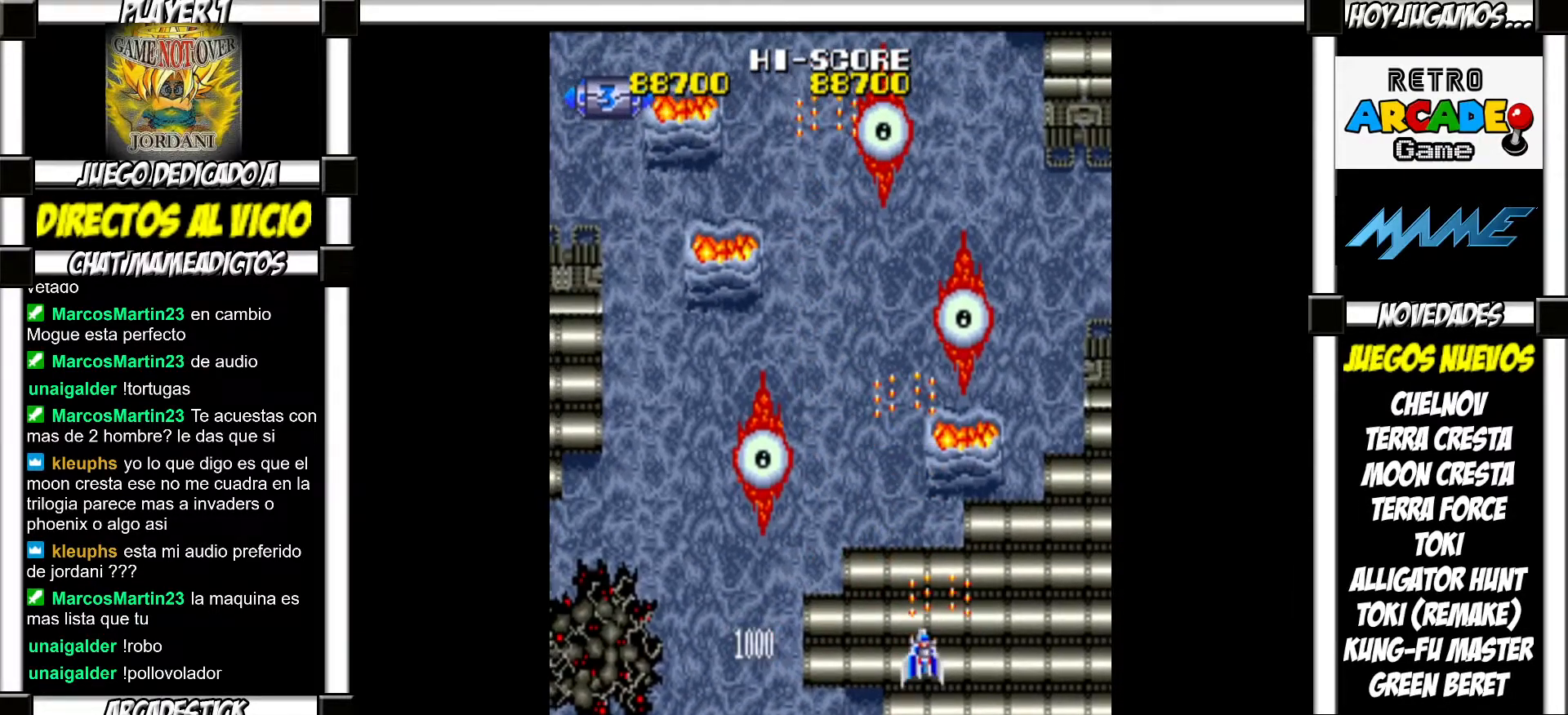
{"buttons": [], "events": [[33, "SQUARE", "down"], [100, "SQUARE", "up"], [200, "SQUARE", "down"], [250, "SQUARE", "up"], [367, "SQUARE", "down"], [417, "SQUARE", "up"]]}
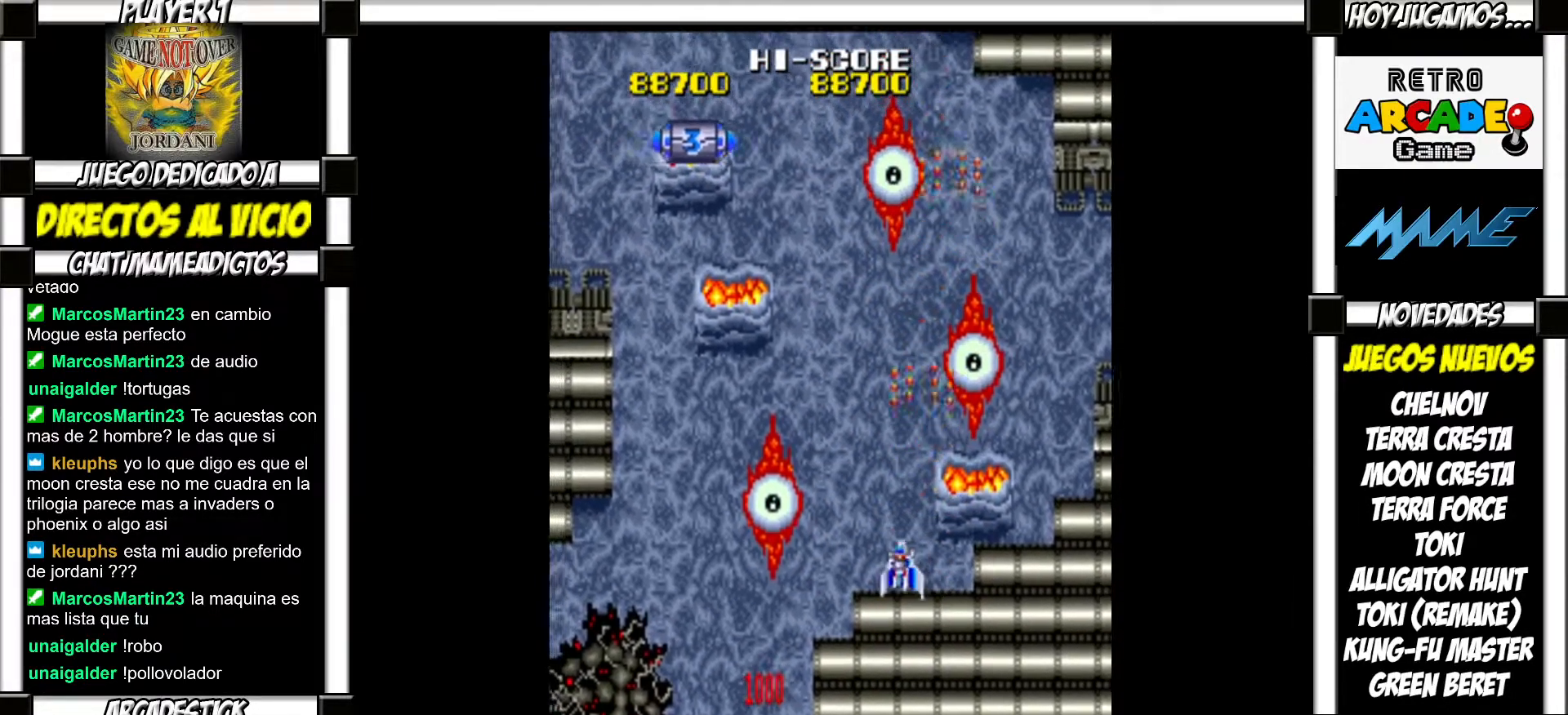
{"buttons": [], "events": [[17, "SQUARE", "down"], [67, "SQUARE", "up"], [167, "SQUARE", "down"], [183, "SQUARE", "up"], [283, "SQUARE", "down"], [317, "SQUARE", "up"], [433, "SQUARE", "down"], [450, "SQUARE", "up"]]}
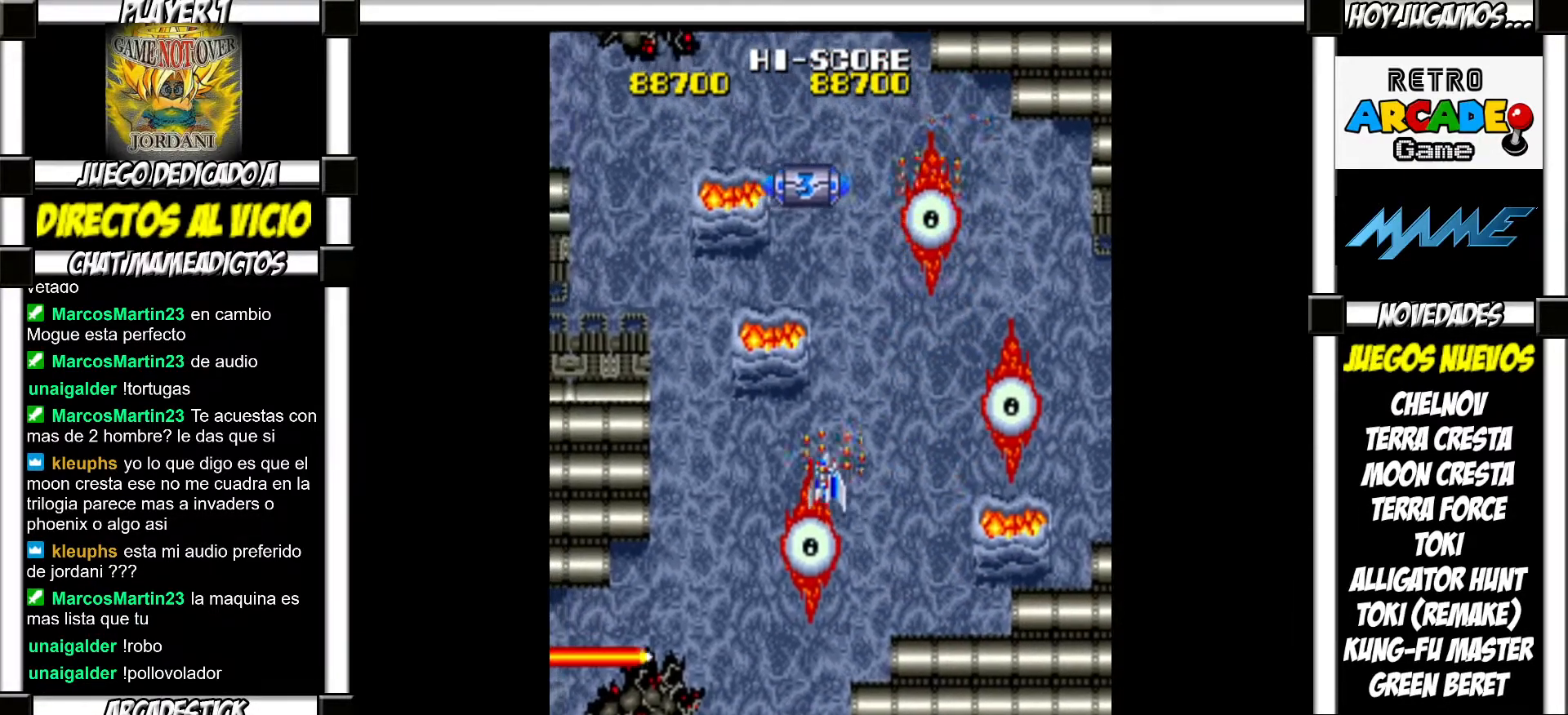
{"buttons": [], "events": [[67, "SQUARE", "down"], [100, "SQUARE", "up"], [183, "SQUARE", "down"], [233, "SQUARE", "up"], [350, "SQUARE", "down"], [383, "SQUARE", "up"]]}
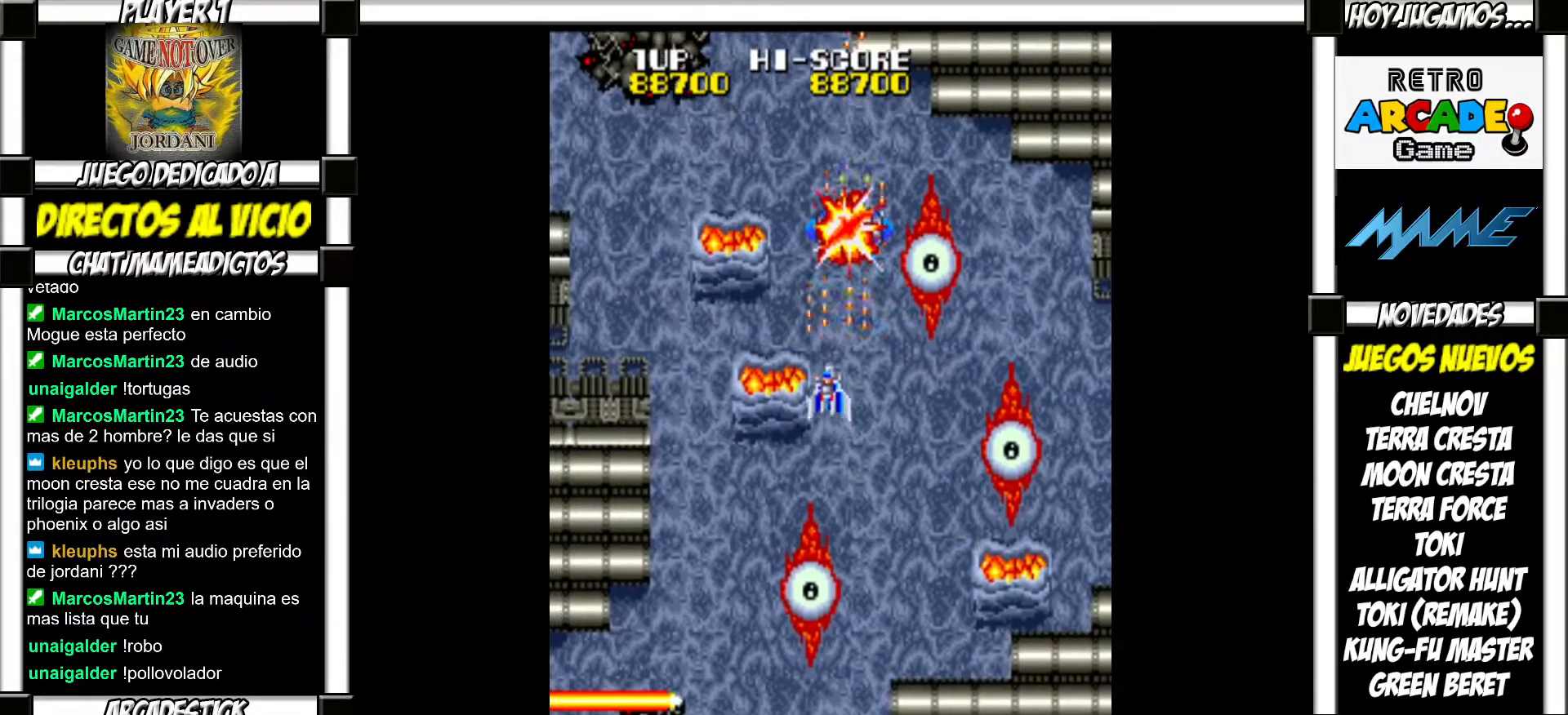
{"buttons": [], "events": [[250, "SQUARE", "down"], [283, "SQUARE", "up"], [383, "SQUARE", "down"], [417, "SQUARE", "up"]]}
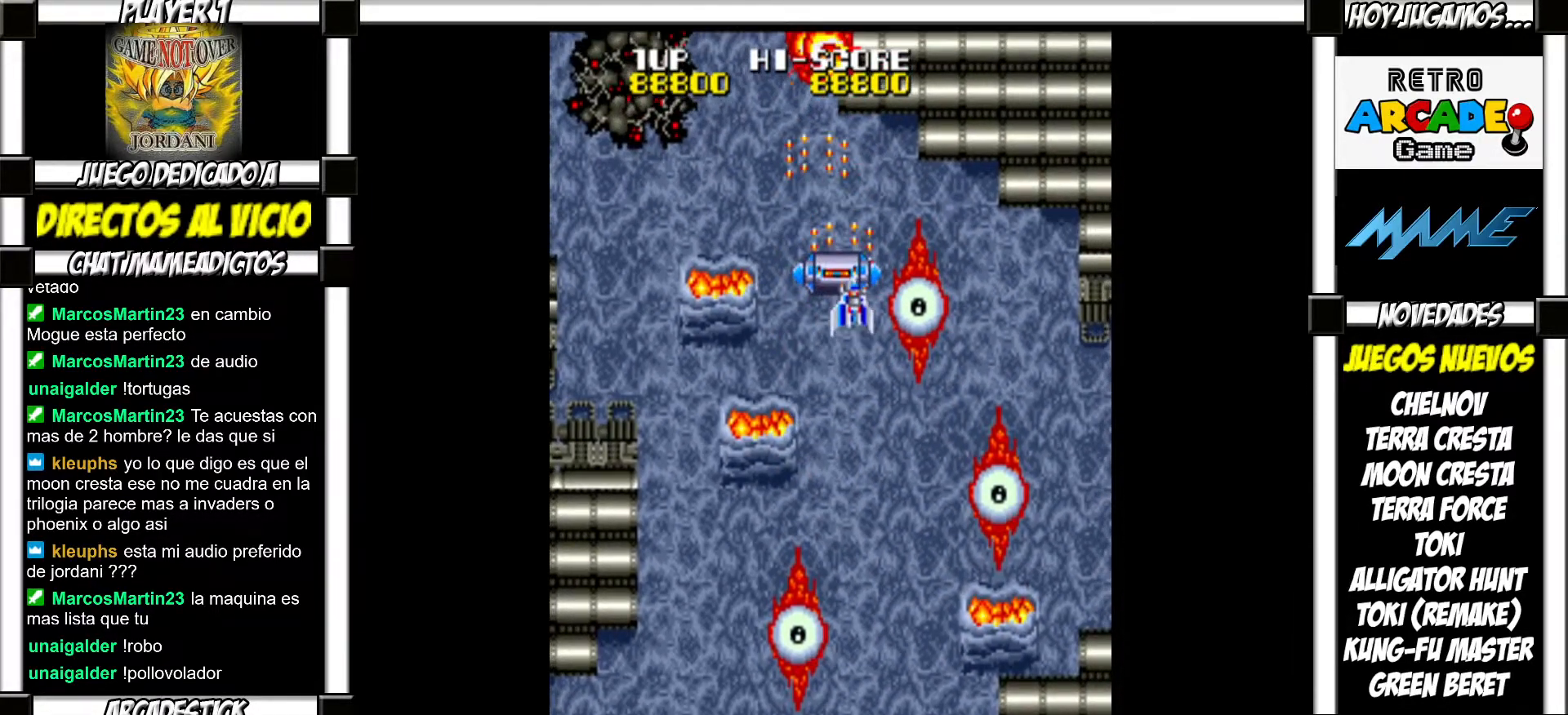
{"buttons": [], "events": [[17, "SQUARE", "down"], [50, "SQUARE", "up"], [150, "SQUARE", "down"], [200, "SQUARE", "up"], [300, "SQUARE", "down"], [333, "SQUARE", "up"], [433, "SQUARE", "down"], [483, "SQUARE", "up"]]}
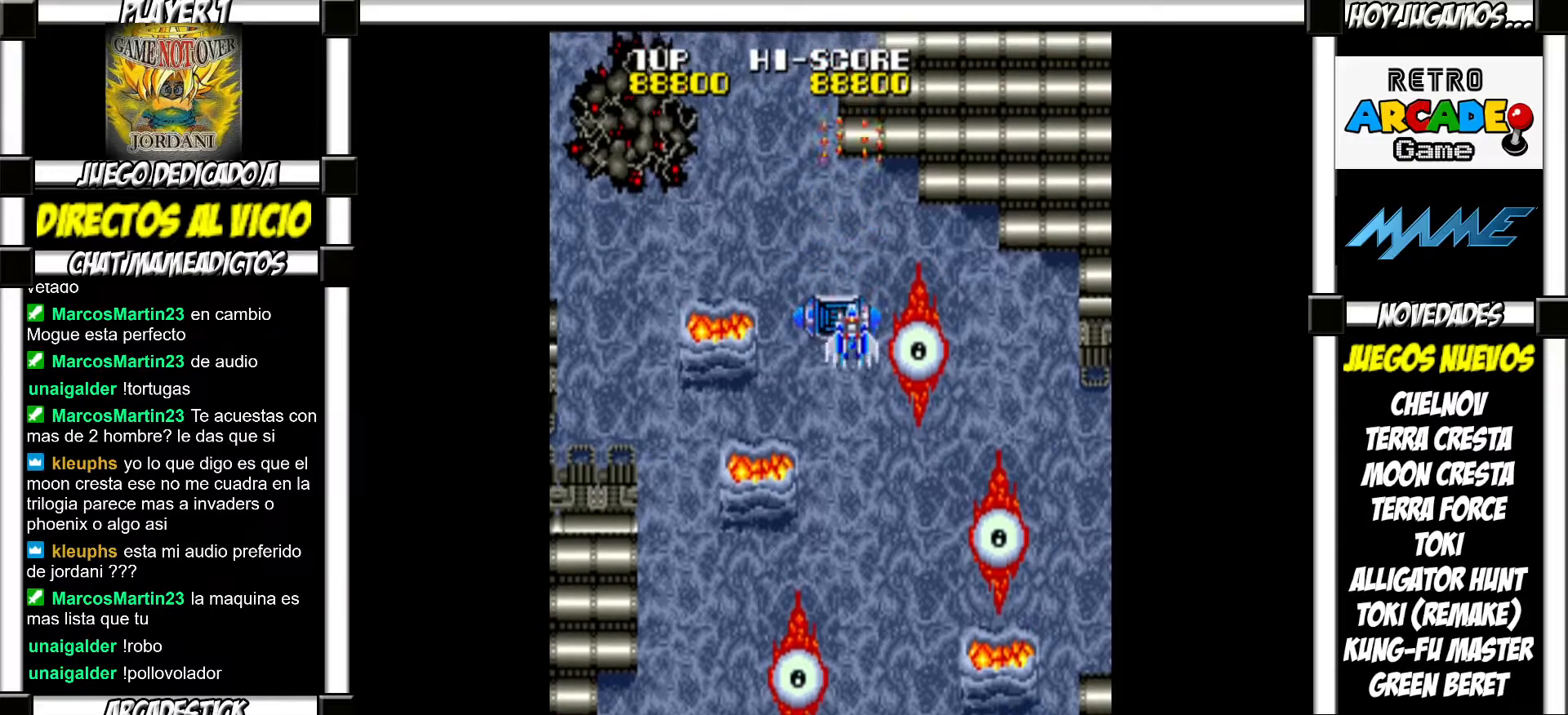
{"buttons": ["SQUARE"], "events": [[83, "SQUARE", "down"], [117, "SQUARE", "up"], [200, "SQUARE", "down"], [233, "SQUARE", "up"], [350, "SQUARE", "down"], [383, "SQUARE", "up"], [483, "SQUARE", "down"]]}
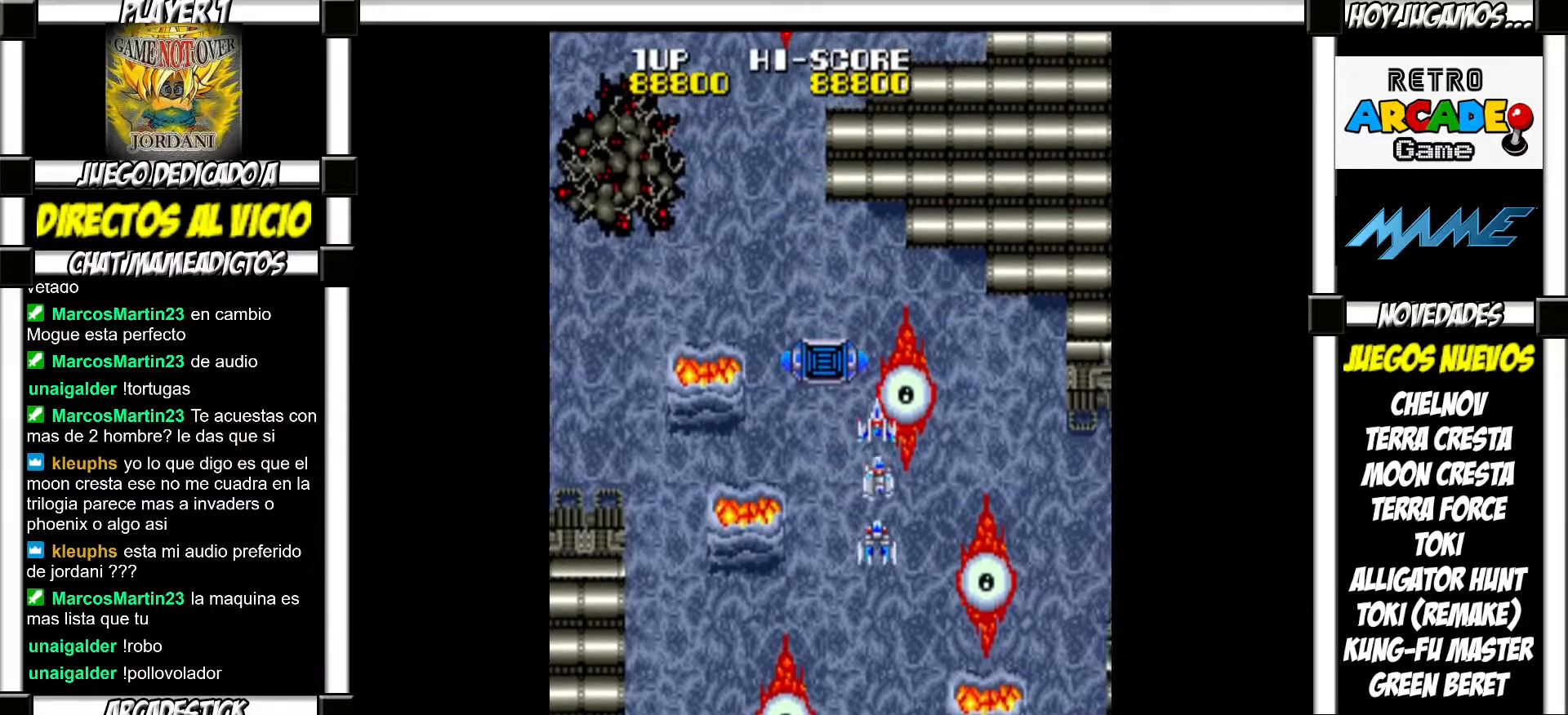
{"buttons": [], "events": [[33, "SQUARE", "up"], [133, "SQUARE", "down"], [183, "SQUARE", "up"], [267, "SQUARE", "down"], [317, "SQUARE", "up"], [433, "SQUARE", "down"], [483, "SQUARE", "up"]]}
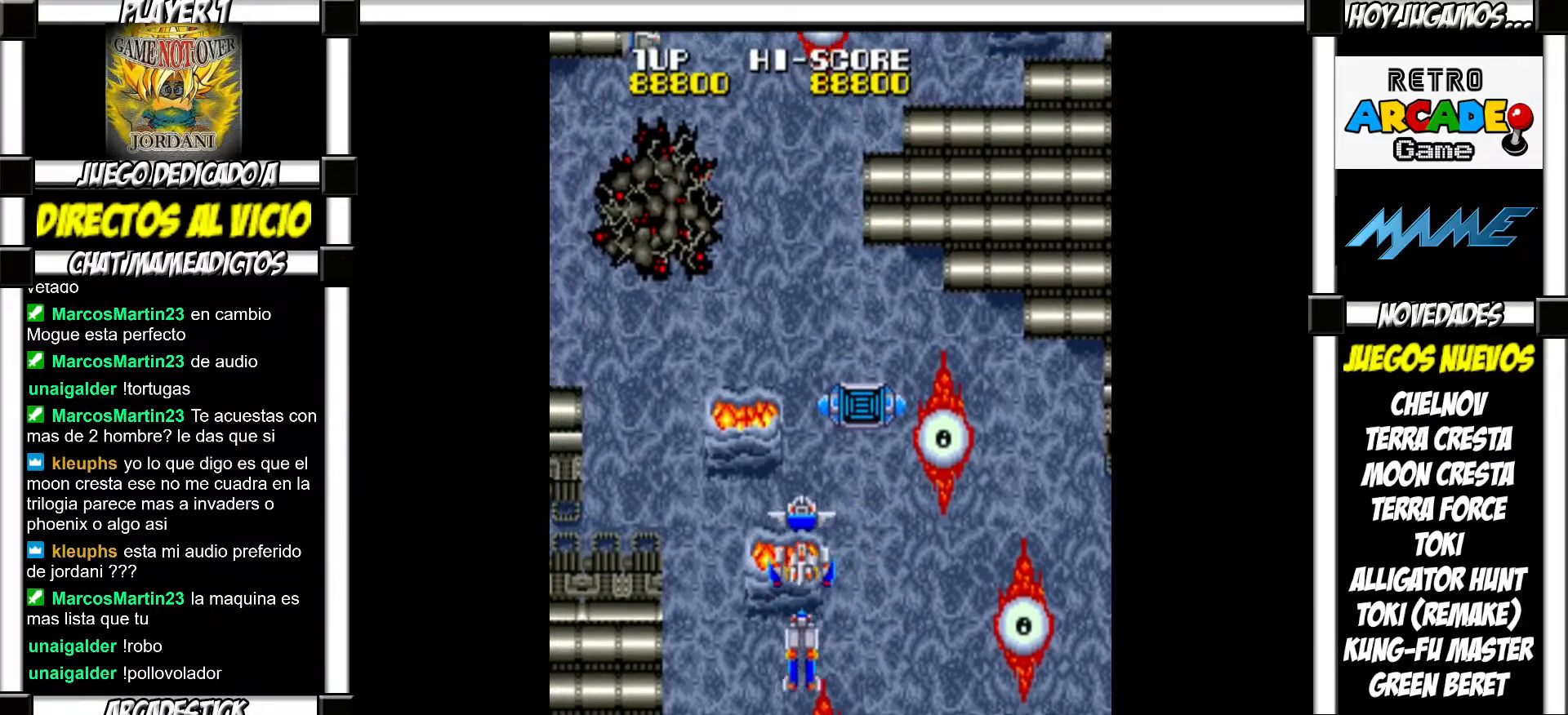
{"buttons": [], "events": [[67, "SQUARE", "down"], [100, "SQUARE", "up"], [200, "SQUARE", "down"], [233, "SQUARE", "up"], [350, "SQUARE", "down"], [367, "SQUARE", "up"], [450, "SQUARE", "down"], [500, "SQUARE", "up"]]}
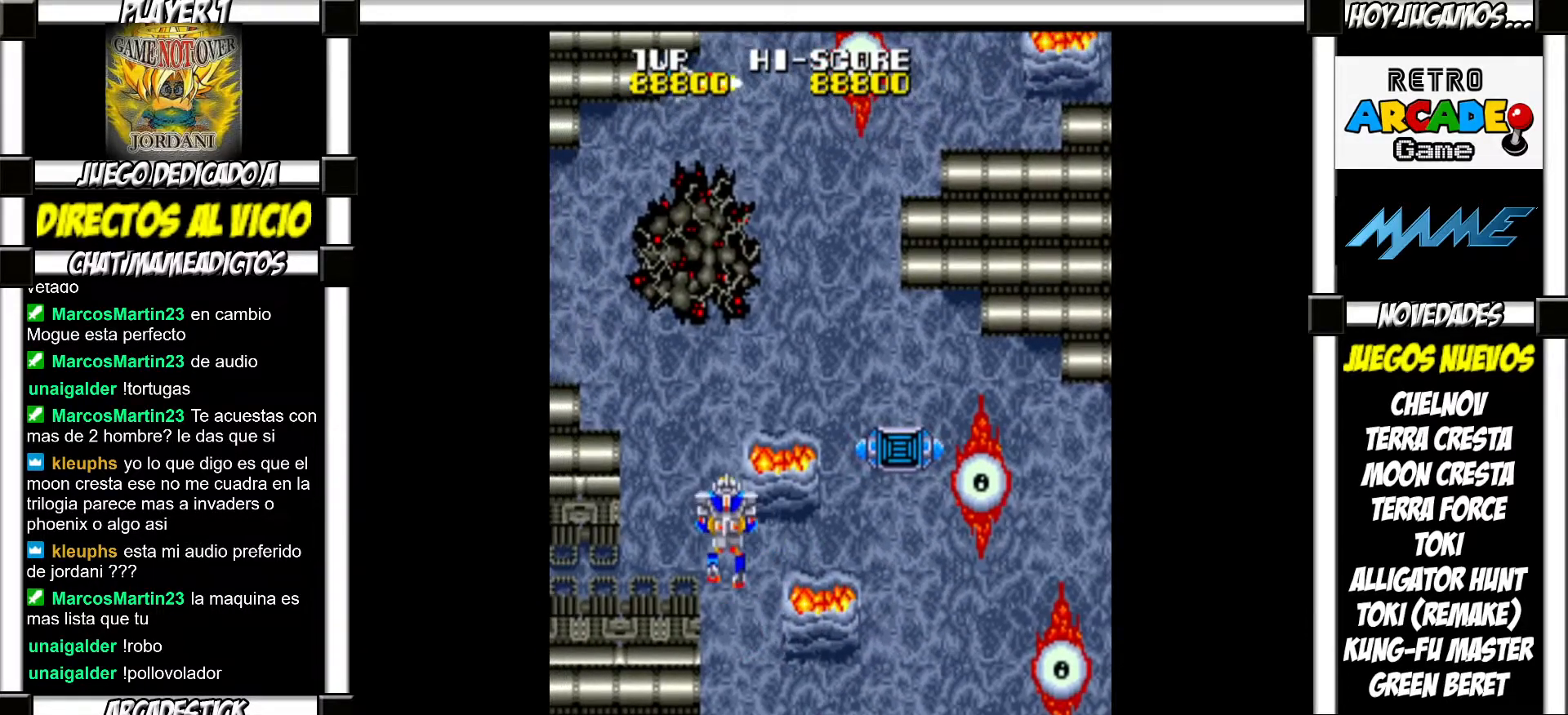
{"buttons": [], "events": [[117, "SQUARE", "down"], [150, "SQUARE", "up"], [250, "SQUARE", "down"], [283, "SQUARE", "up"], [383, "SQUARE", "down"], [417, "SQUARE", "up"]]}
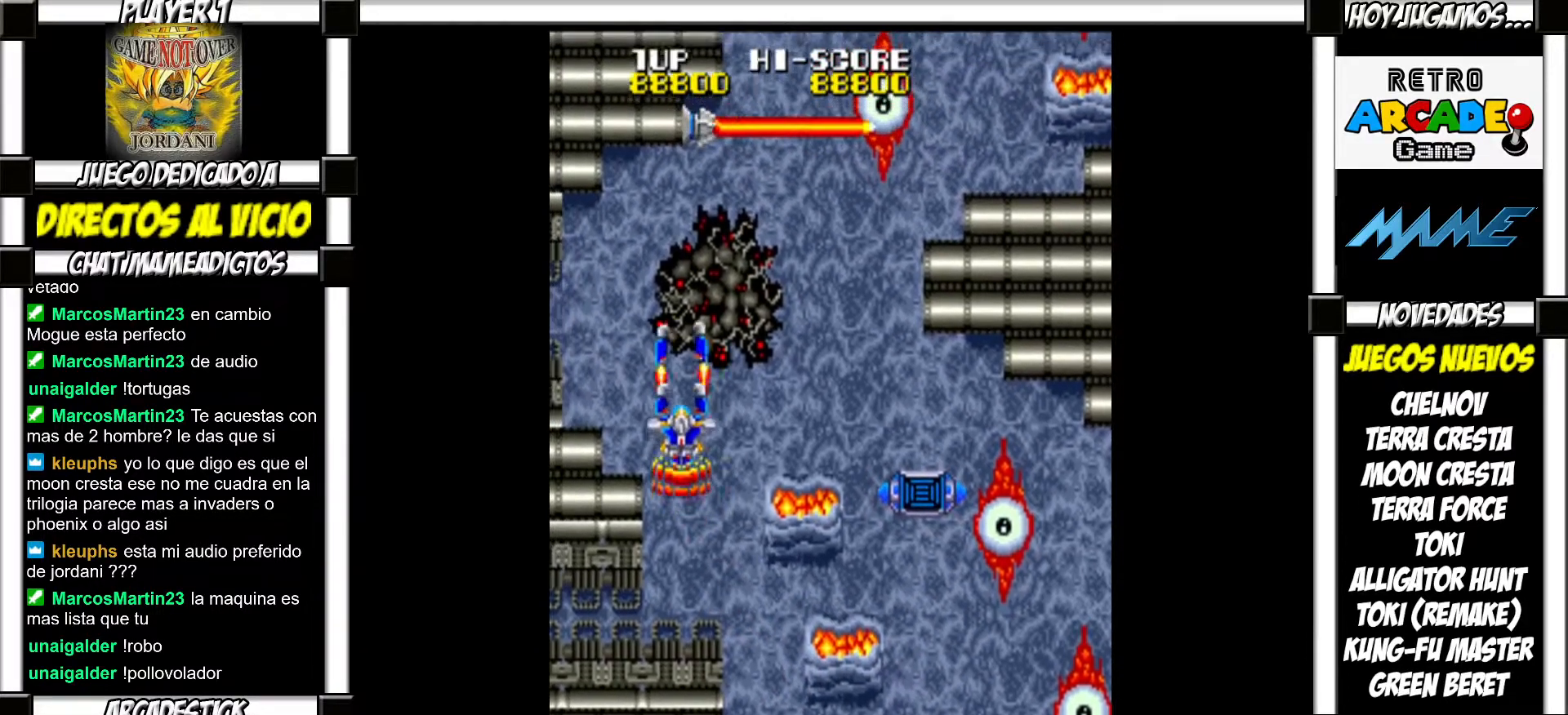
{"buttons": [], "events": [[17, "SQUARE", "down"], [67, "SQUARE", "up"], [167, "SQUARE", "down"], [200, "SQUARE", "up"], [283, "SQUARE", "down"], [333, "SQUARE", "up"], [433, "SQUARE", "down"], [483, "SQUARE", "up"]]}
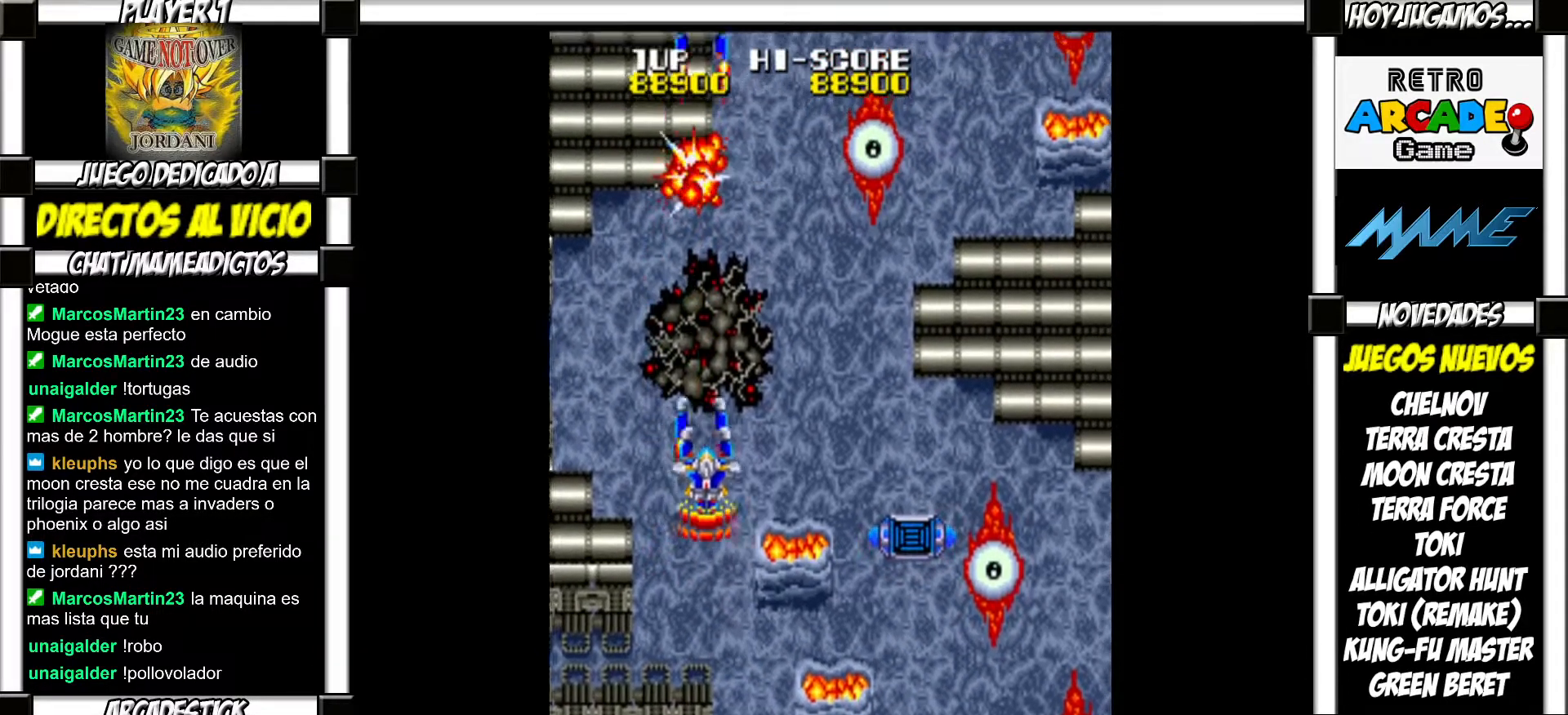
{"buttons": ["SQUARE"], "events": [[83, "SQUARE", "down"], [117, "SQUARE", "up"], [217, "SQUARE", "down"], [233, "SQUARE", "up"], [350, "SQUARE", "down"], [383, "SQUARE", "up"], [483, "SQUARE", "down"]]}
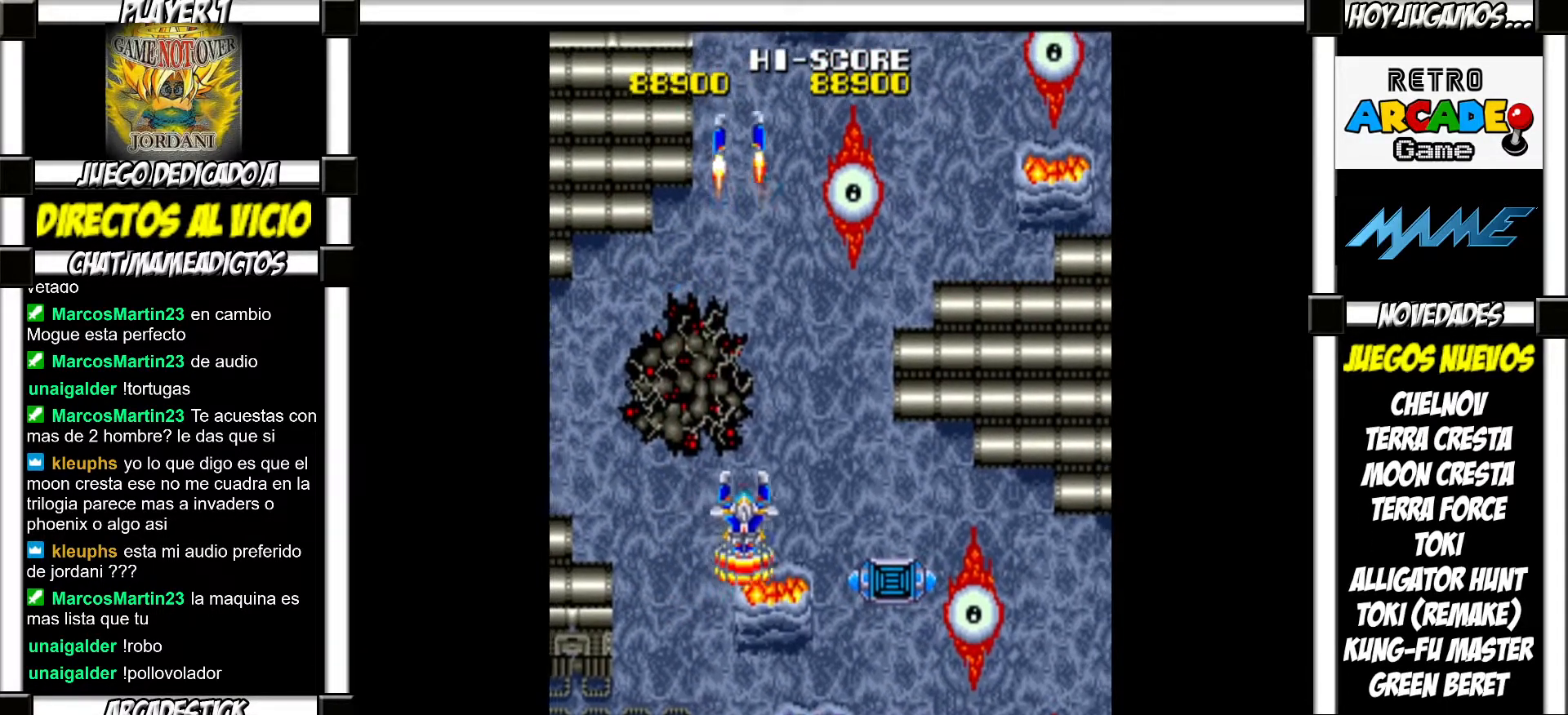
{"buttons": [], "events": [[17, "SQUARE", "up"], [133, "SQUARE", "down"], [167, "SQUARE", "up"], [283, "SQUARE", "down"], [333, "SQUARE", "up"], [433, "SQUARE", "down"], [483, "SQUARE", "up"]]}
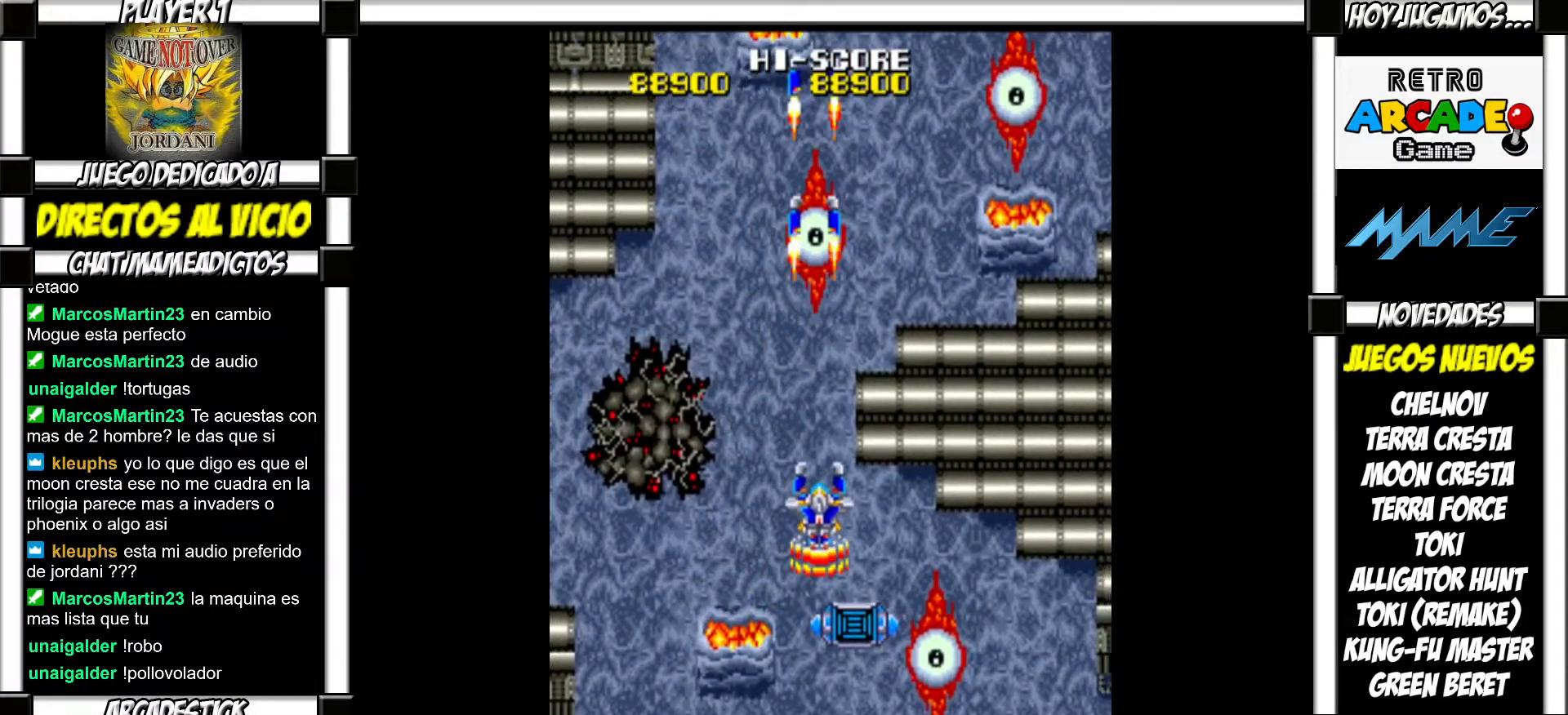
{"buttons": ["SQUARE"], "events": [[50, "SQUARE", "down"], [117, "SQUARE", "up"], [217, "SQUARE", "down"], [250, "SQUARE", "up"], [350, "SQUARE", "down"], [383, "SQUARE", "up"], [500, "SQUARE", "down"]]}
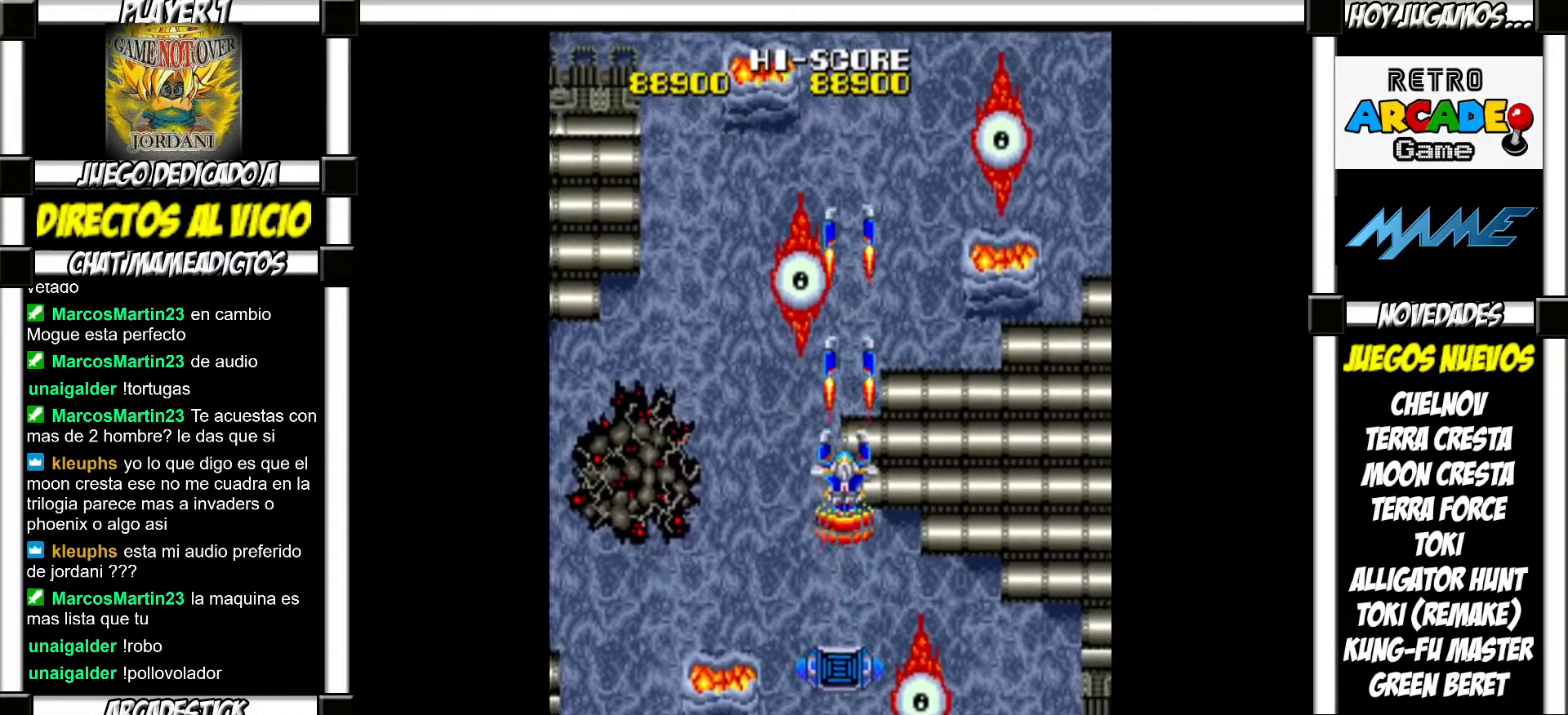
{"buttons": [], "events": [[33, "SQUARE", "up"], [150, "SQUARE", "down"], [167, "SQUARE", "up"], [267, "SQUARE", "down"], [317, "SQUARE", "up"], [417, "SQUARE", "down"], [450, "SQUARE", "up"]]}